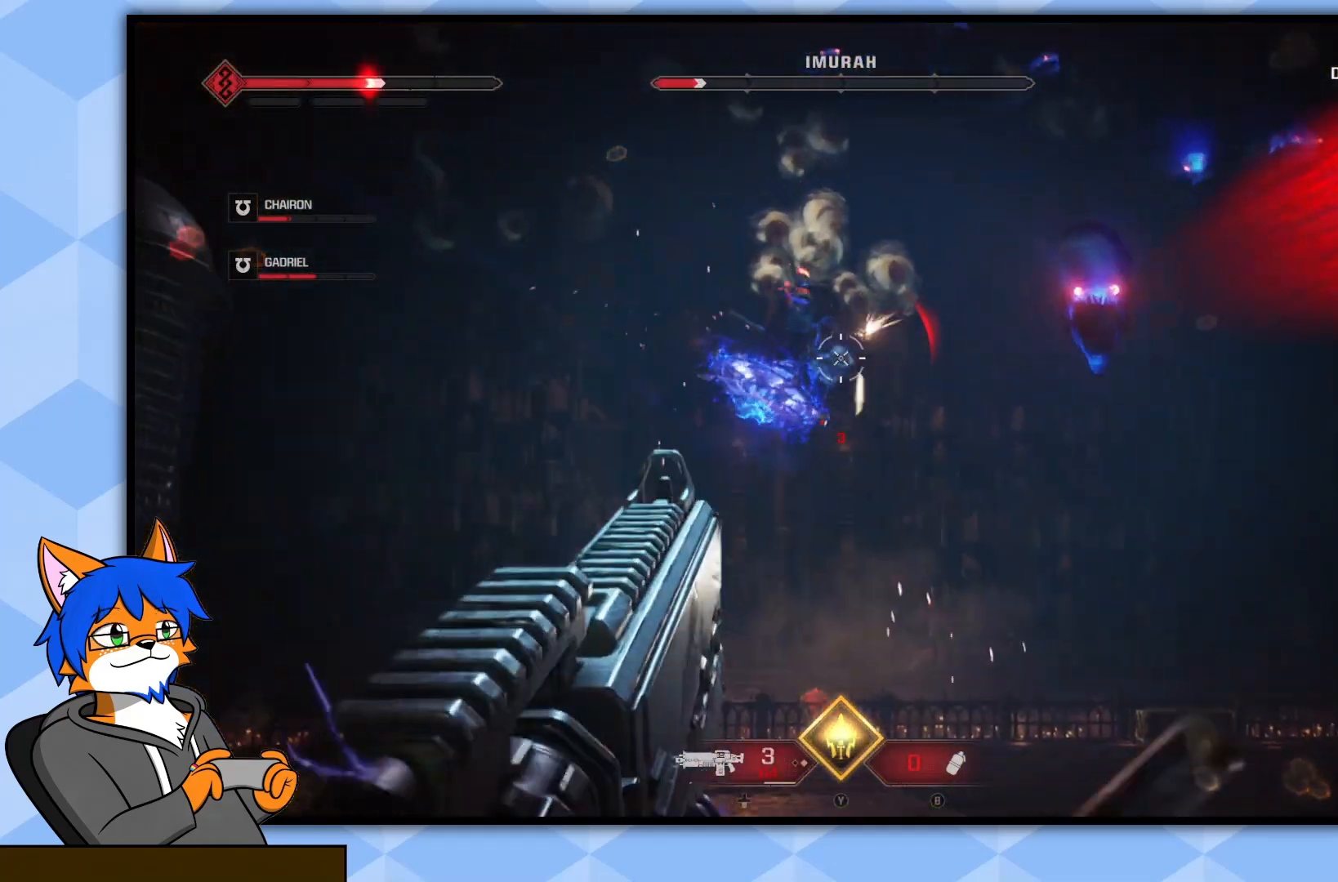
Gameplay with a controller (PlayStation layout); each line is a JSON object with the inputs held at the frame after it. "events" lists button and stick changes between this image and that frame as [ms after this image, input, new state], when the widget could be followed in between.
{"buttons": ["CROSS"], "left_stick": "down-left", "right_stick": "center", "events": [[17, "right_stick", "center"], [67, "R2", "up"], [100, "CROSS", "down"], [100, "L2", "up"], [200, "CROSS", "up"], [267, "CROSS", "down"], [350, "CROSS", "up"], [417, "CROSS", "down"]]}
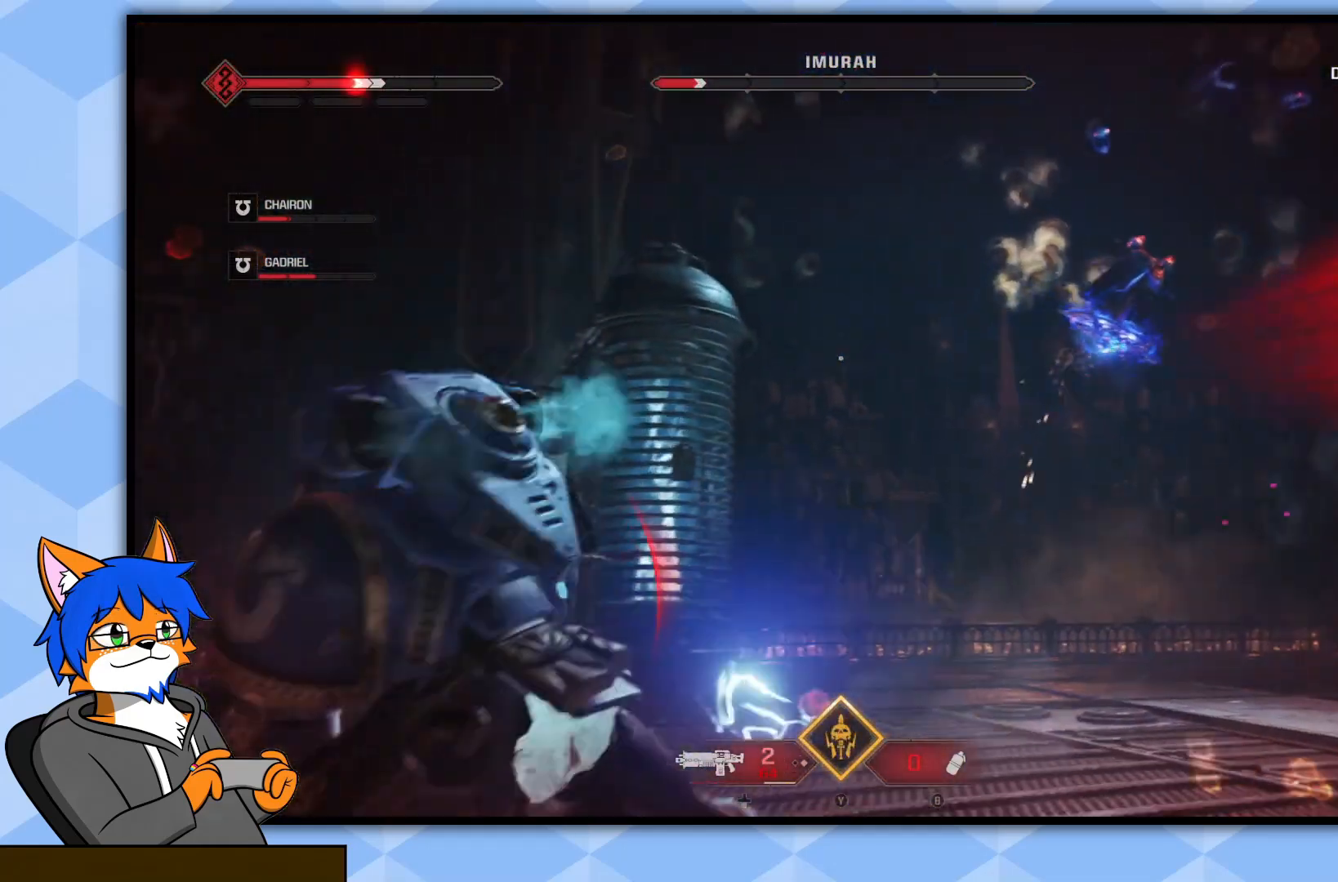
{"buttons": [], "left_stick": "left", "right_stick": "center", "events": [[17, "CROSS", "up"], [83, "SQUARE", "down"], [150, "SQUARE", "up"], [200, "SQUARE", "down"], [300, "SQUARE", "up"], [383, "SQUARE", "down"], [450, "SQUARE", "up"], [500, "left_stick", "left"]]}
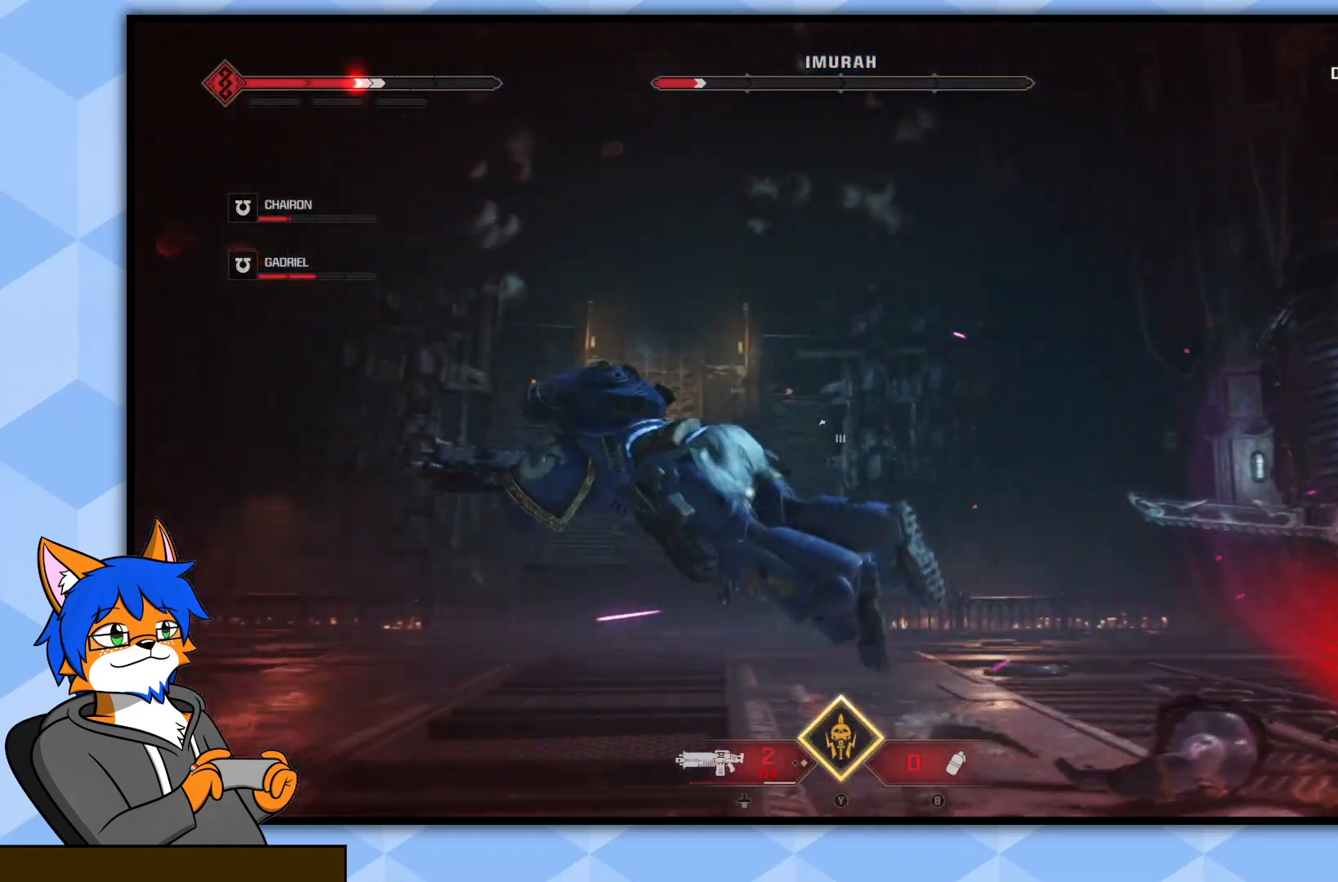
{"buttons": [], "left_stick": "left", "right_stick": "right", "events": [[17, "SQUARE", "down"], [100, "SQUARE", "up"], [167, "SQUARE", "down"], [233, "SQUARE", "up"], [417, "right_stick", "right"]]}
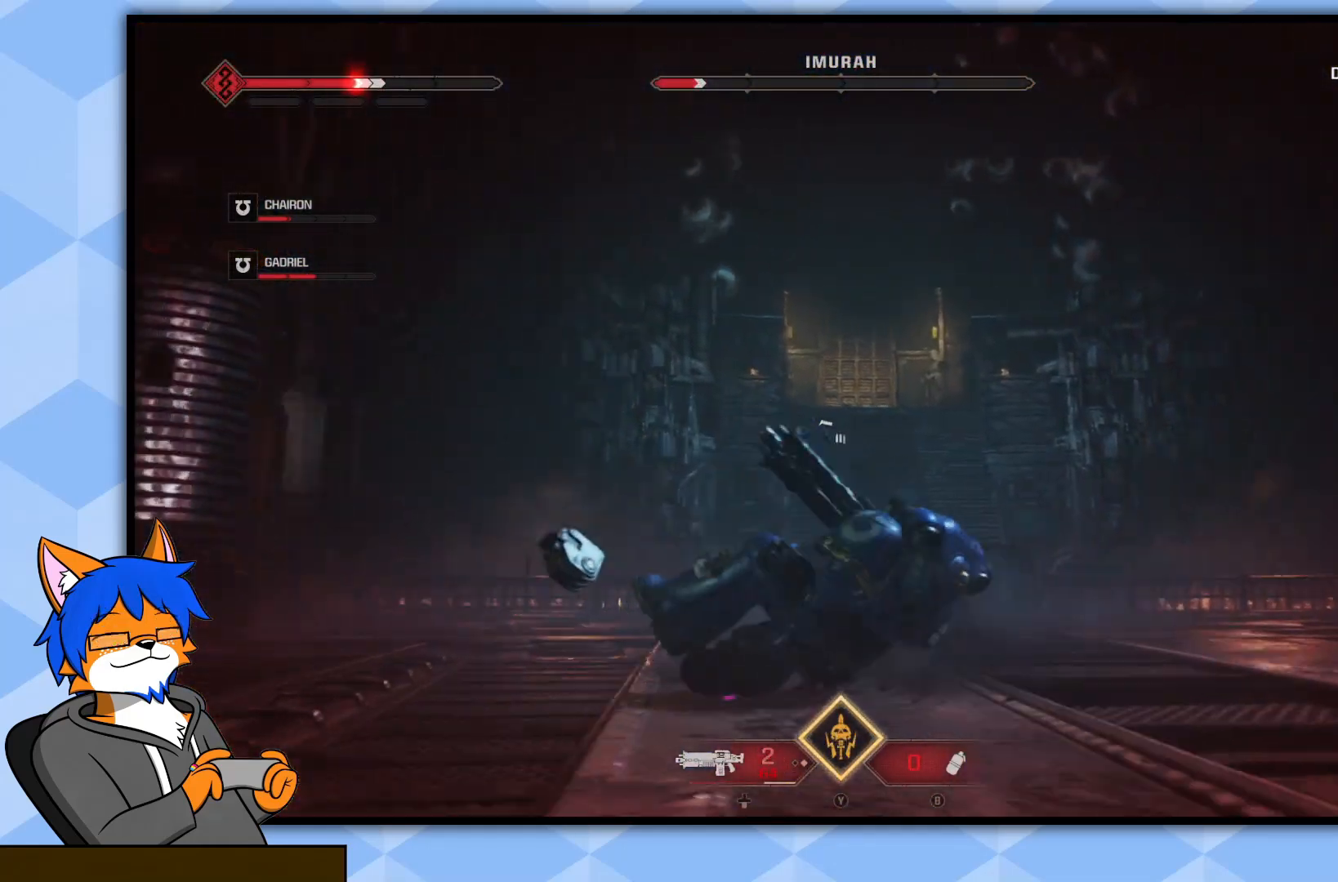
{"buttons": [], "left_stick": "down-left", "right_stick": "center", "events": [[67, "left_stick", "down-left"], [300, "right_stick", "up-right"], [417, "right_stick", "center"]]}
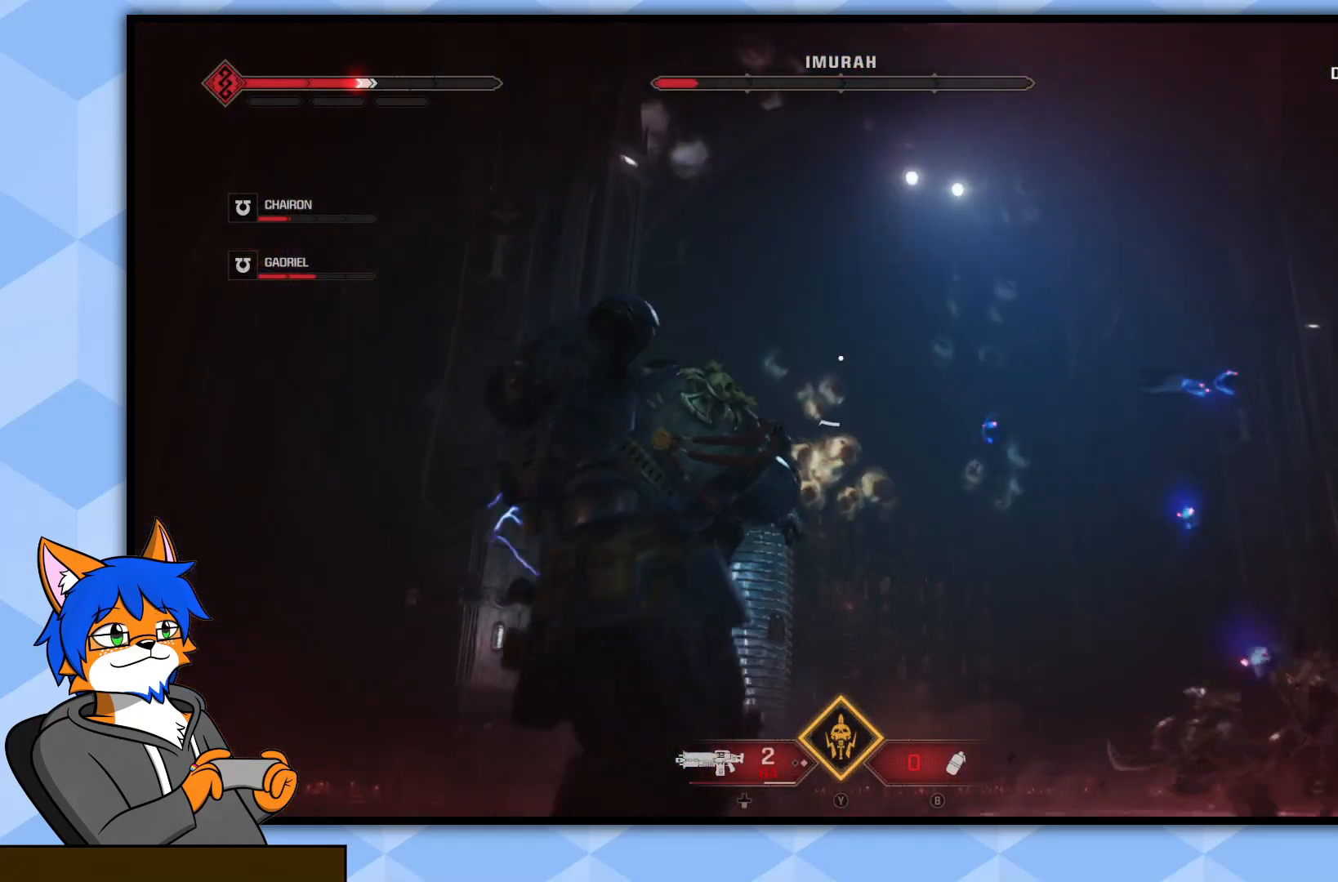
{"buttons": [], "left_stick": "down-left", "right_stick": "center", "events": [[17, "CROSS", "down"], [117, "CROSS", "up"], [183, "CROSS", "down"], [267, "CROSS", "up"], [400, "CROSS", "down"], [450, "CROSS", "up"]]}
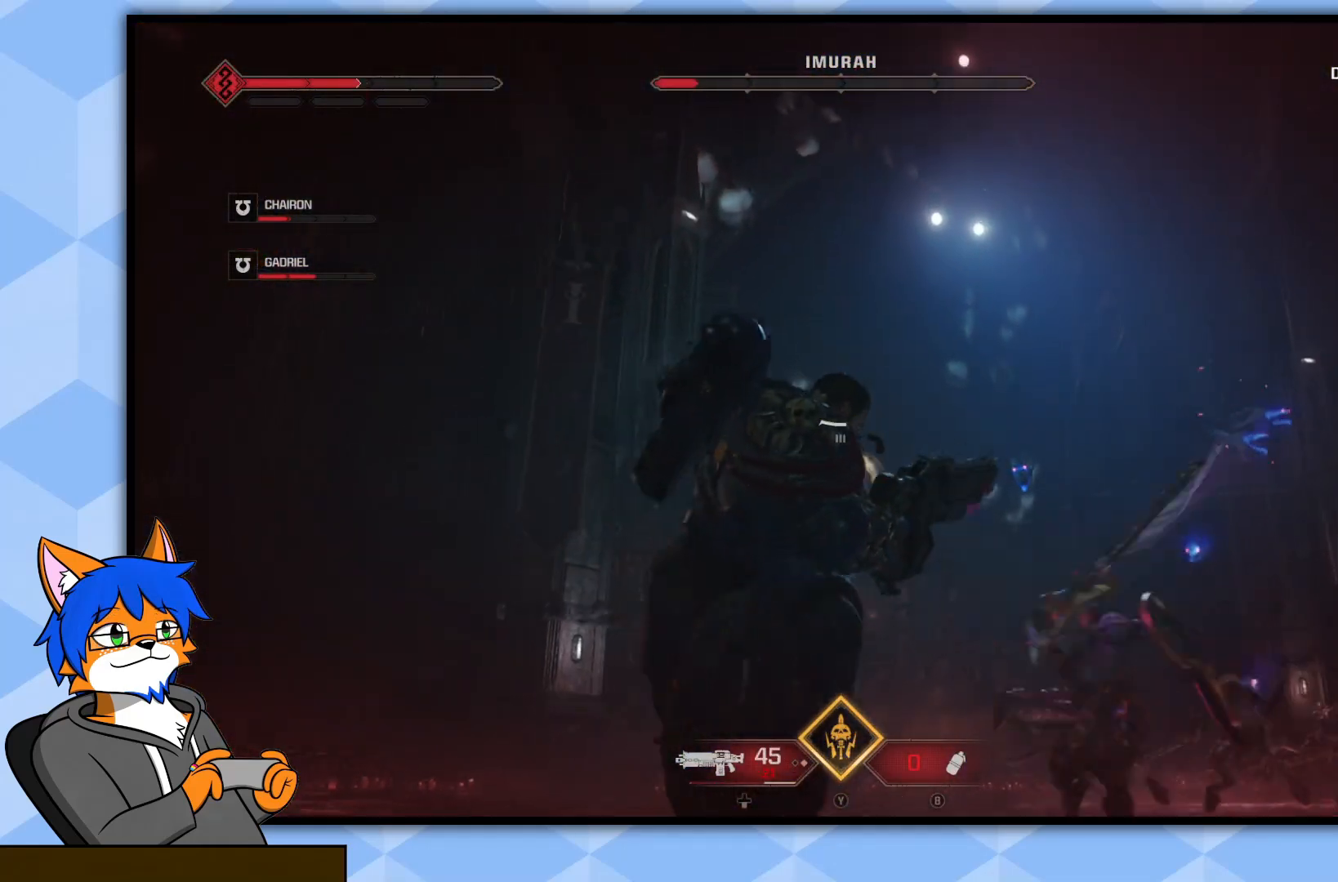
{"buttons": [], "left_stick": "down", "right_stick": "center", "events": [[167, "right_stick", "down"], [217, "right_stick", "down-right"], [467, "left_stick", "down"], [500, "right_stick", "center"]]}
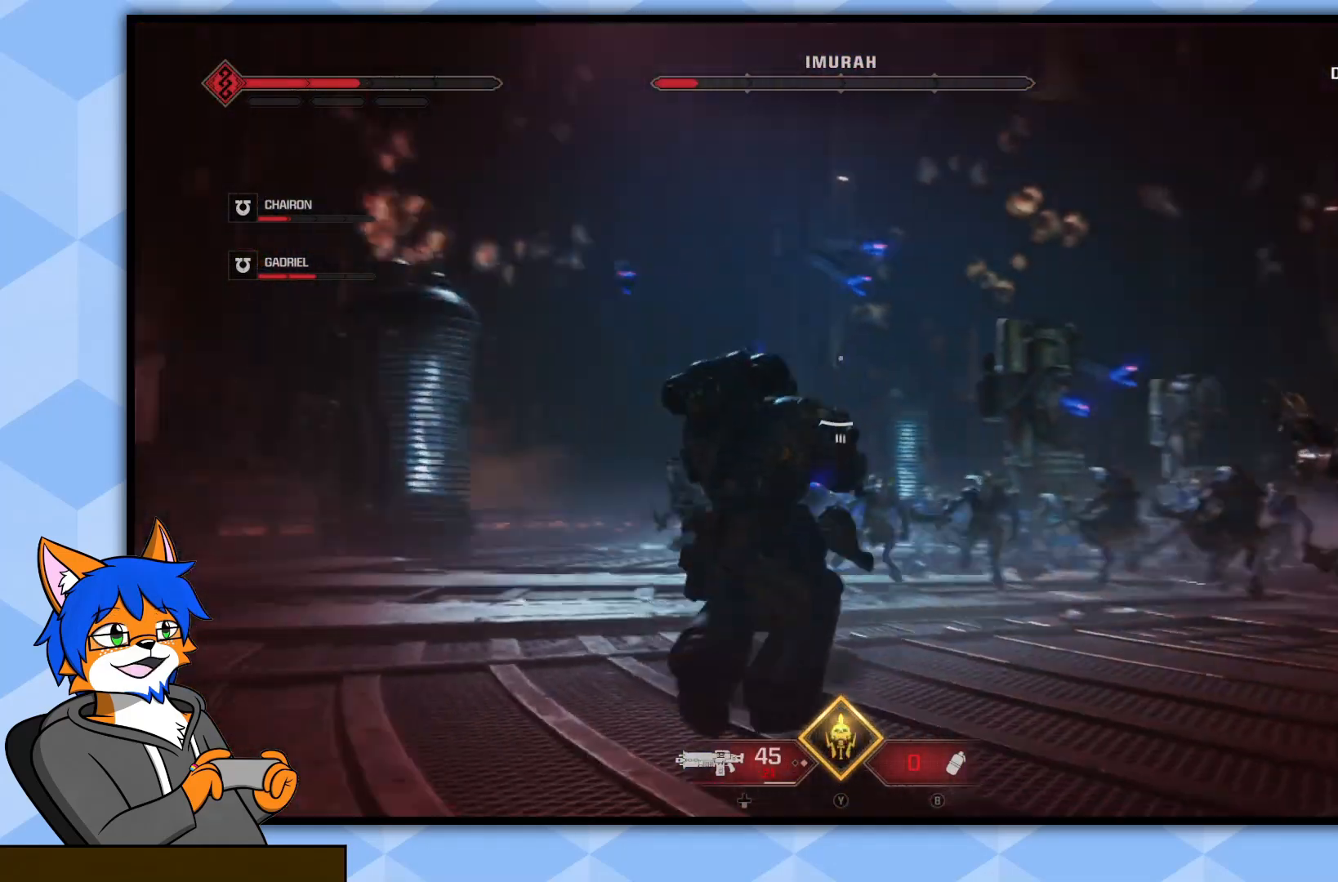
{"buttons": ["CROSS"], "left_stick": "right", "right_stick": "center", "events": [[83, "left_stick", "down-right"], [117, "CROSS", "down"], [200, "CROSS", "up"], [267, "CROSS", "down"], [383, "CROSS", "up"], [467, "CROSS", "down"], [500, "left_stick", "right"]]}
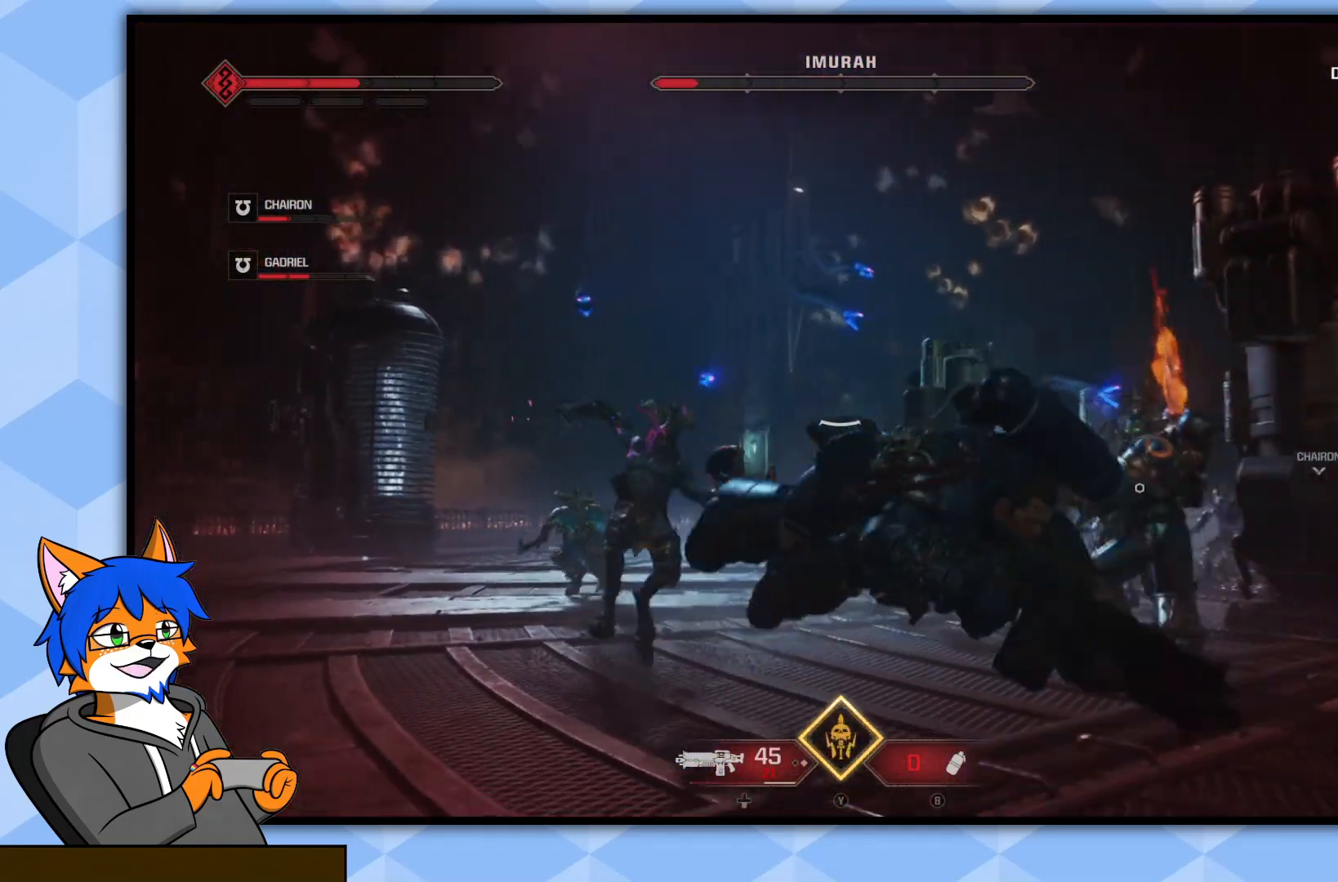
{"buttons": ["CROSS"], "left_stick": "right", "right_stick": "center", "events": [[83, "CROSS", "up"], [233, "right_stick", "right"], [400, "right_stick", "center"], [500, "CROSS", "down"]]}
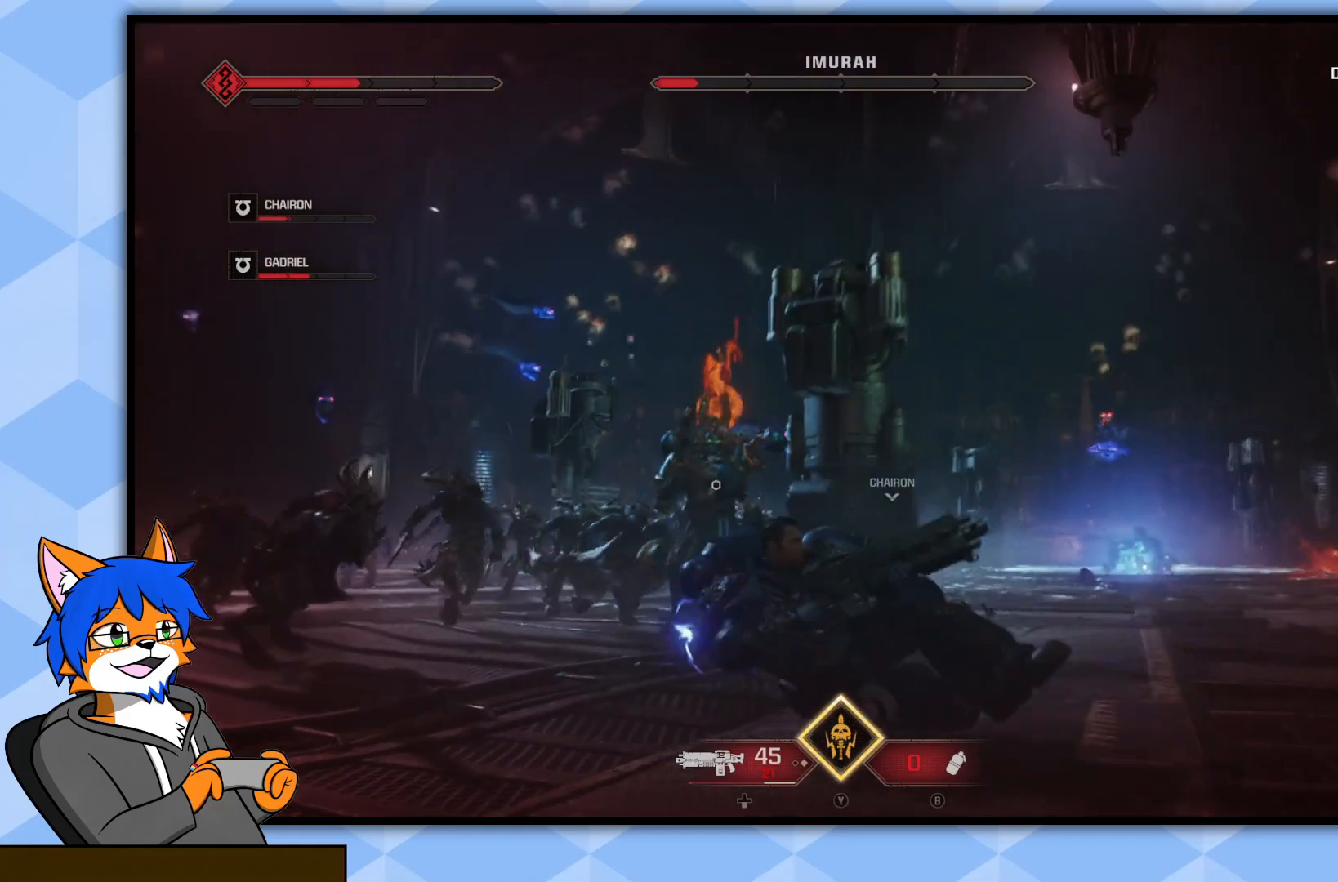
{"buttons": [], "left_stick": "right", "right_stick": "center", "events": [[100, "CROSS", "up"], [167, "CROSS", "down"], [267, "CROSS", "up"], [317, "CROSS", "down"], [417, "CROSS", "up"]]}
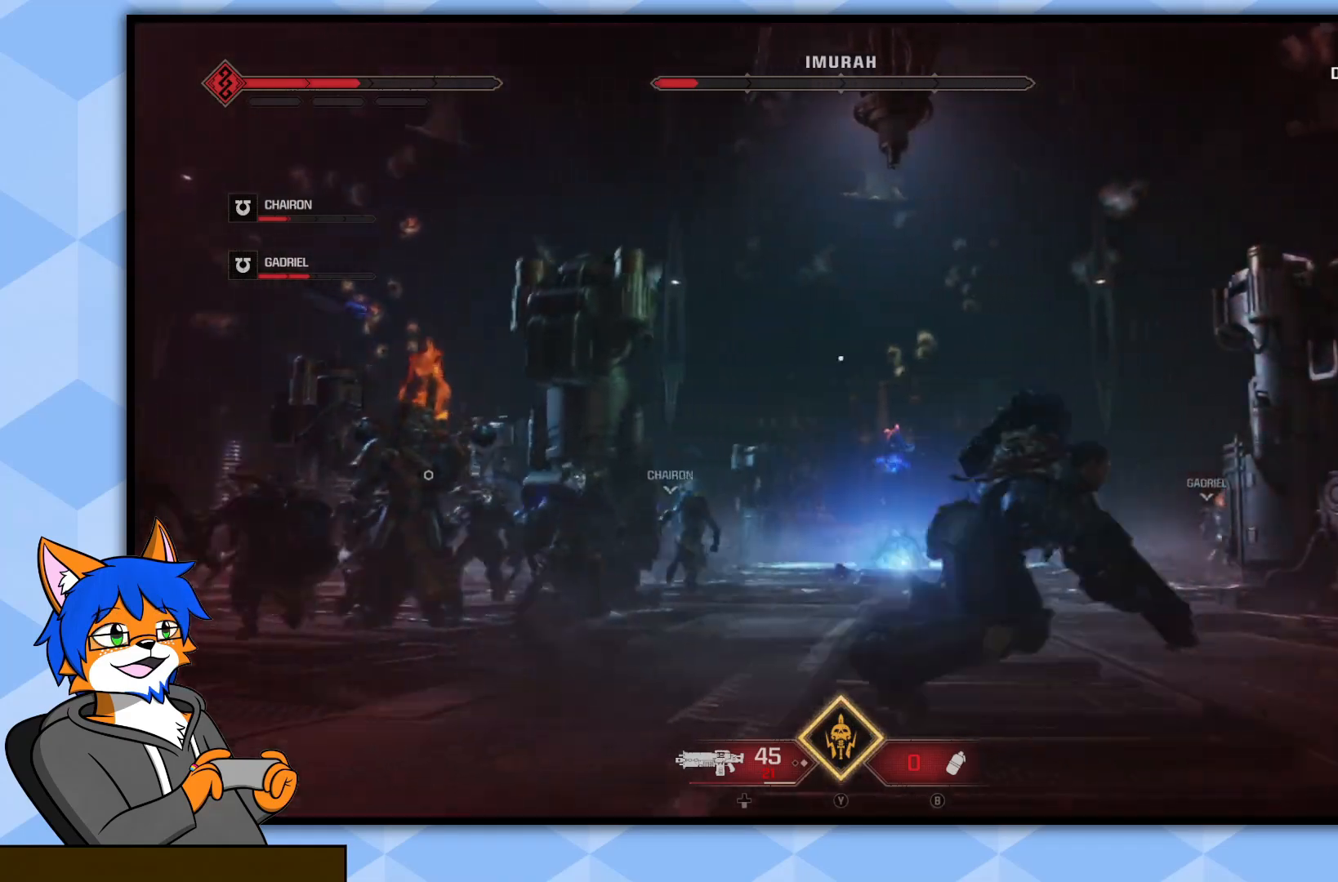
{"buttons": [], "left_stick": "up-right", "right_stick": "left", "events": [[83, "left_stick", "up-right"], [433, "right_stick", "left"]]}
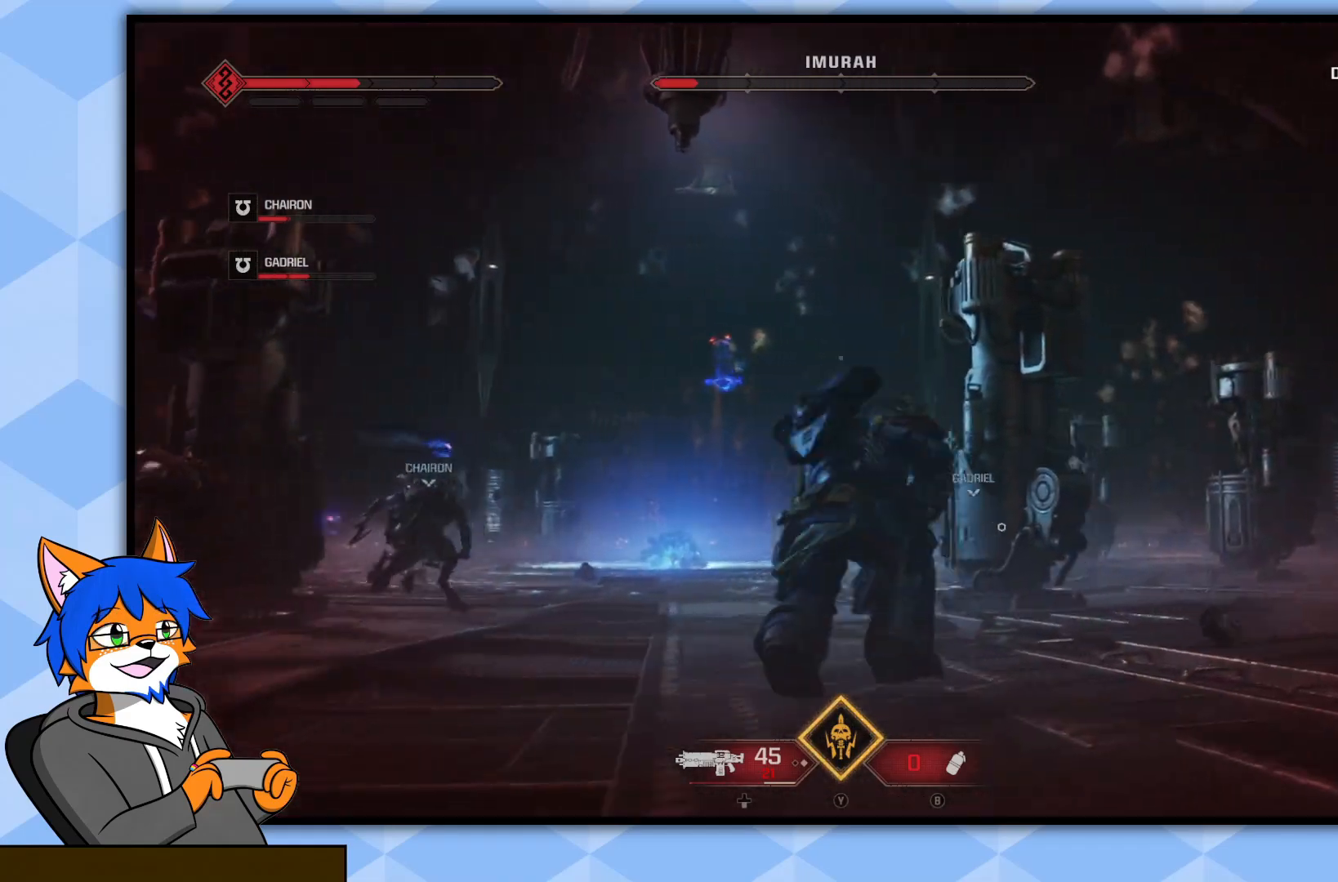
{"buttons": [], "left_stick": "down-right", "right_stick": "left", "events": [[217, "left_stick", "down-right"]]}
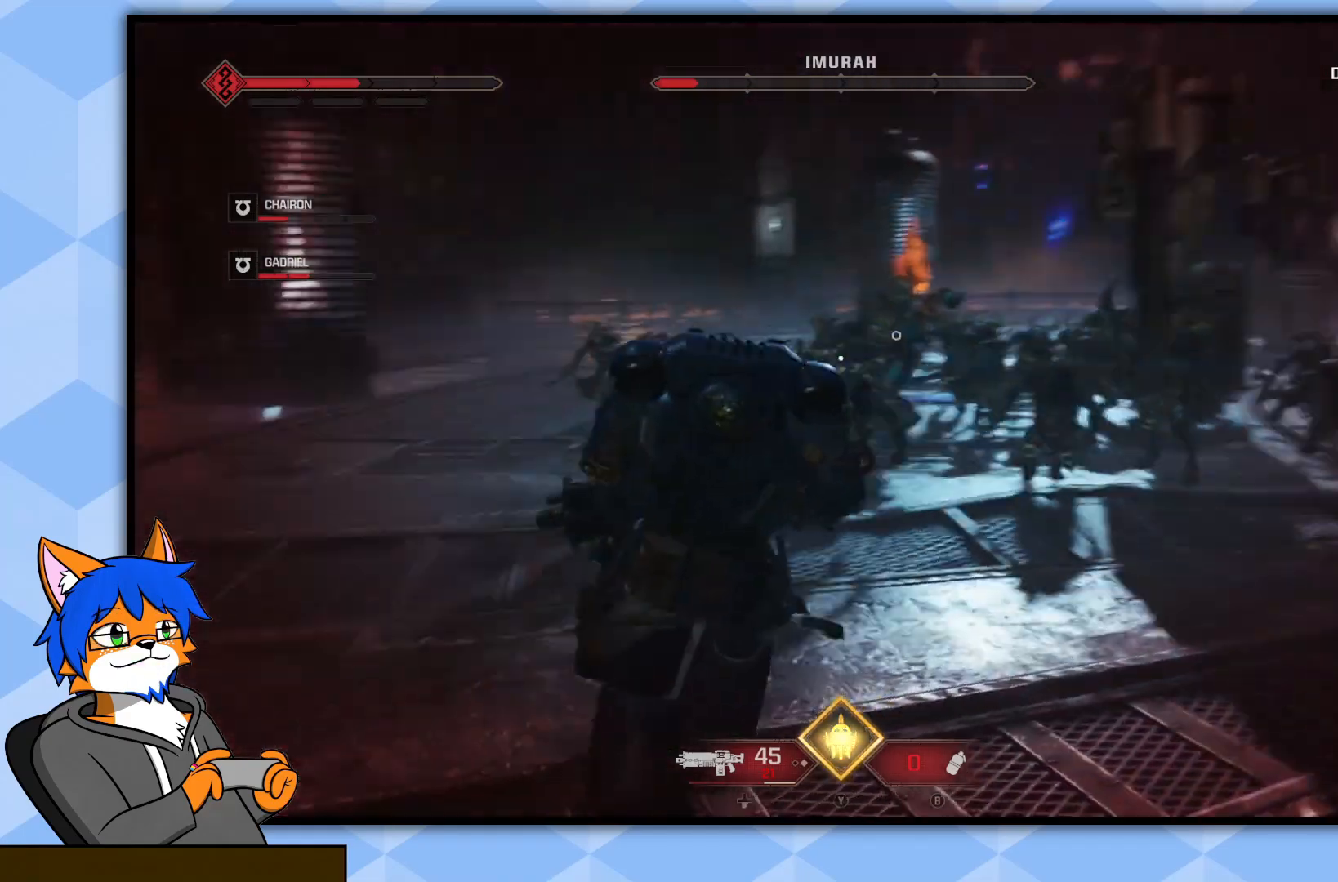
{"buttons": ["R2"], "left_stick": "down", "right_stick": "up", "events": [[33, "right_stick", "center"], [50, "left_stick", "down"], [83, "right_stick", "down"], [133, "right_stick", "down-right"], [250, "right_stick", "center"], [317, "R2", "down"], [350, "right_stick", "up"]]}
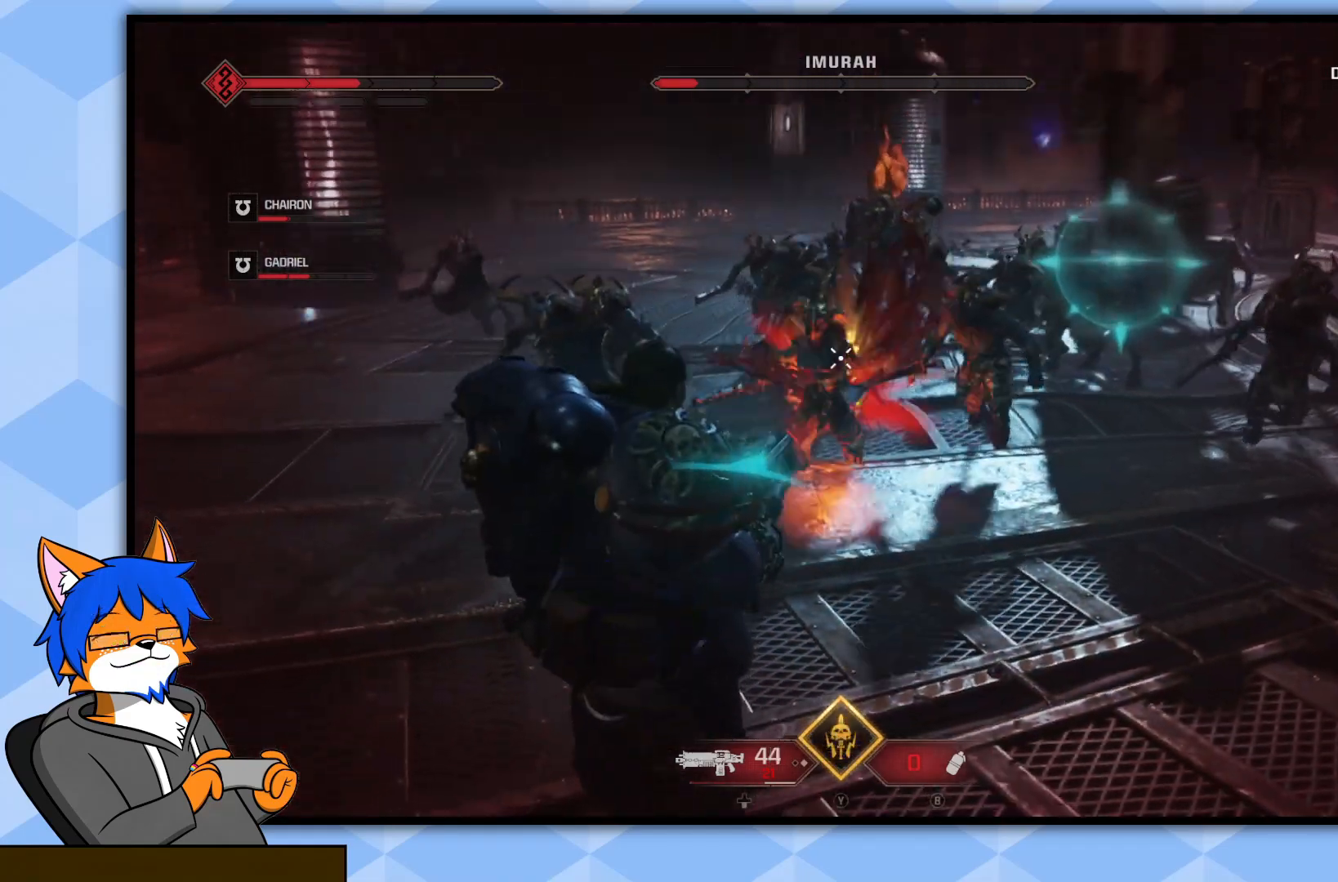
{"buttons": ["L1"], "left_stick": "down-right", "right_stick": "center", "events": [[17, "right_stick", "center"], [183, "right_stick", "up-right"], [350, "left_stick", "down-right"], [383, "right_stick", "center"], [467, "L1", "down"], [467, "R2", "up"]]}
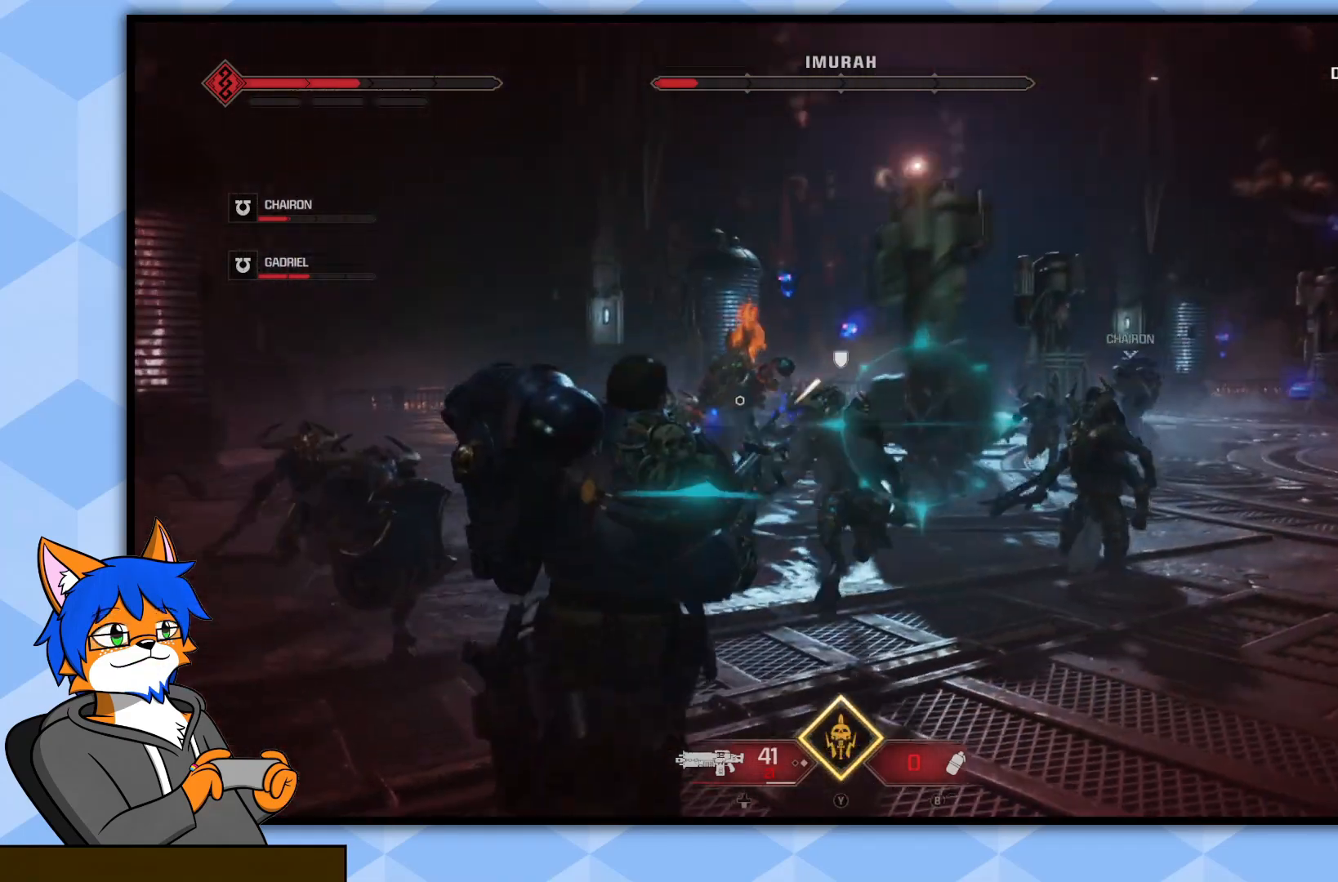
{"buttons": ["L1"], "left_stick": "right", "right_stick": "center", "events": [[350, "left_stick", "right"]]}
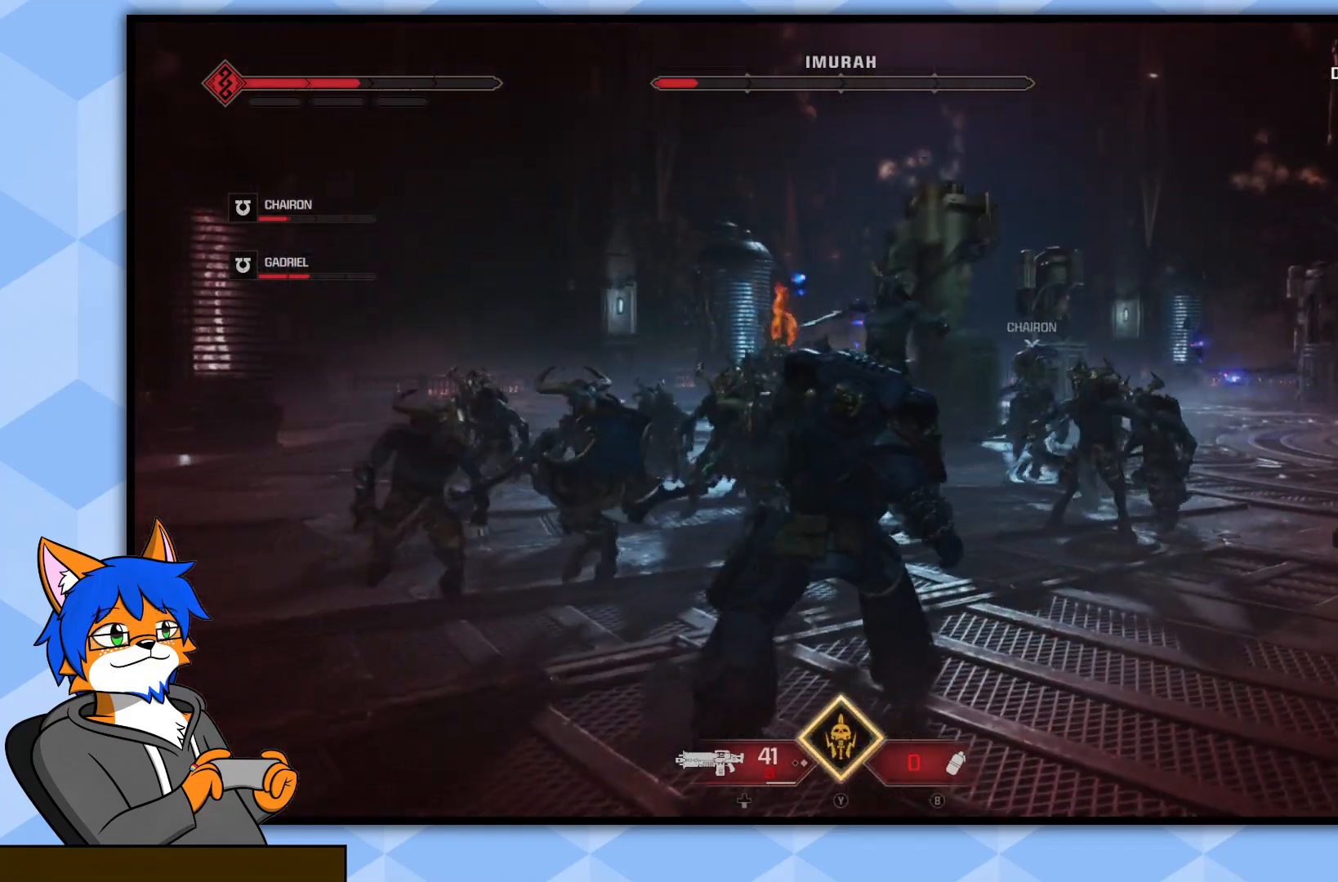
{"buttons": ["L1"], "left_stick": "up-right", "right_stick": "center", "events": [[350, "left_stick", "up-right"]]}
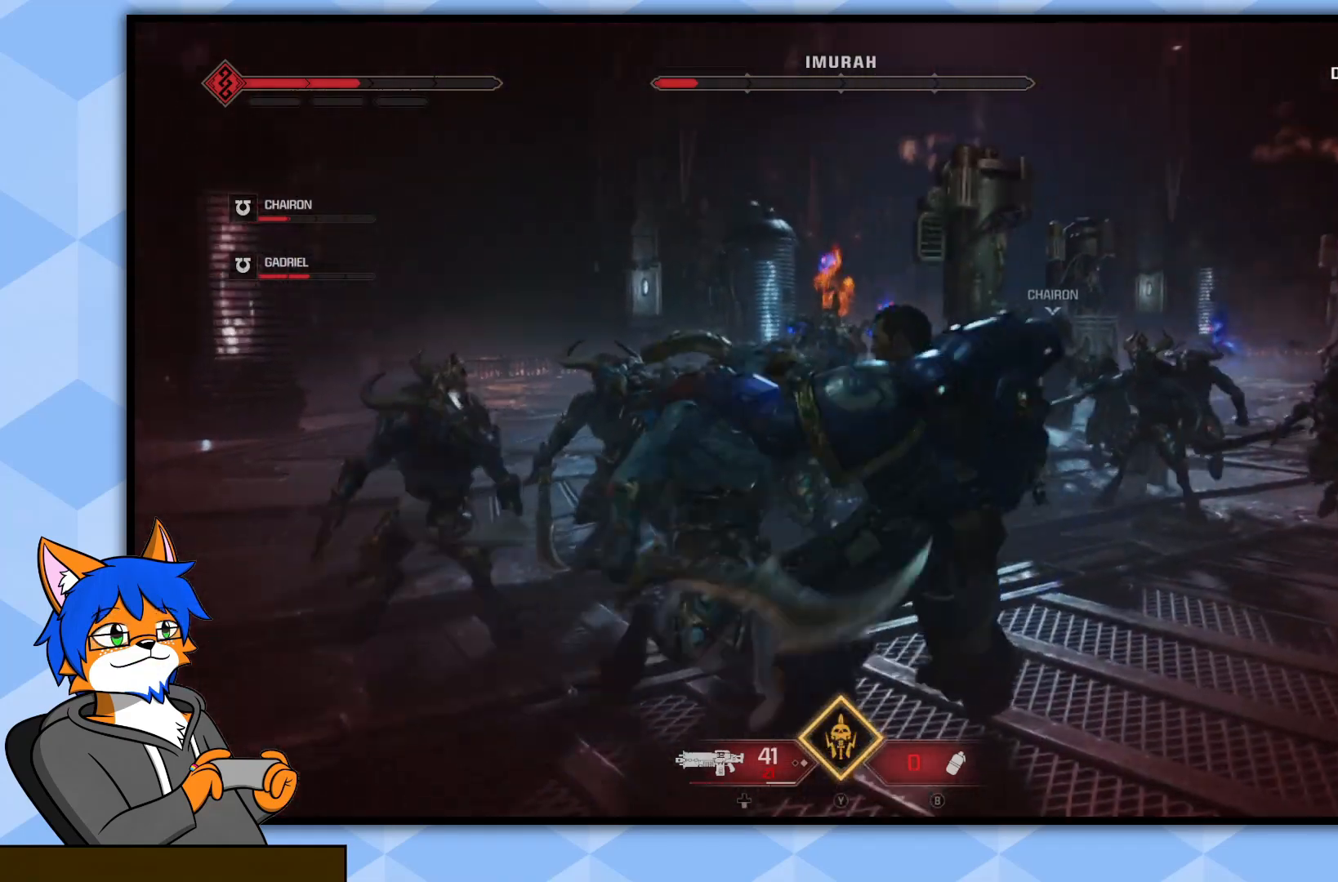
{"buttons": ["L1"], "left_stick": "up-right", "right_stick": "center", "events": []}
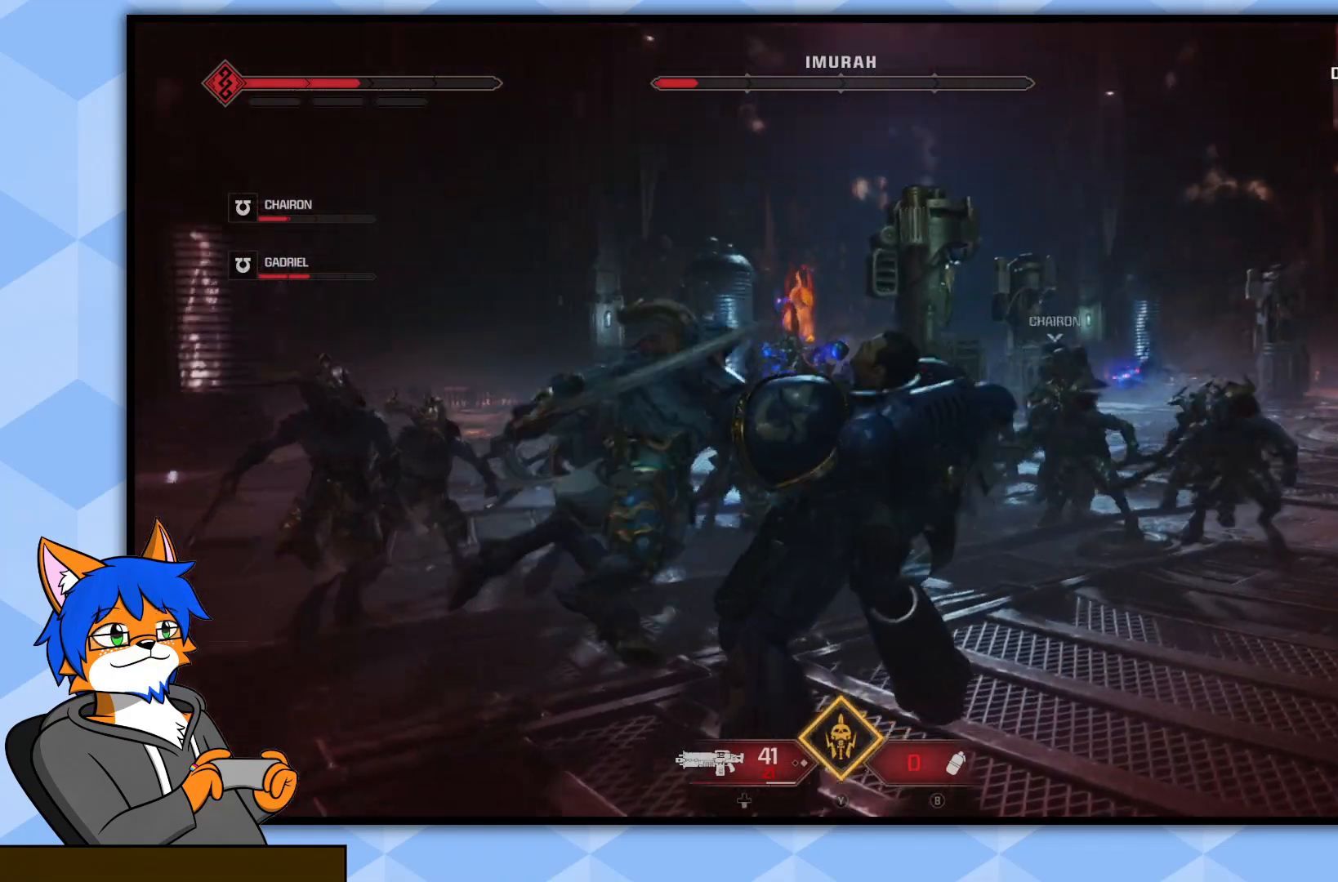
{"buttons": [], "left_stick": "up", "right_stick": "down-right", "events": [[283, "L1", "up"], [350, "right_stick", "down-right"], [467, "left_stick", "up"]]}
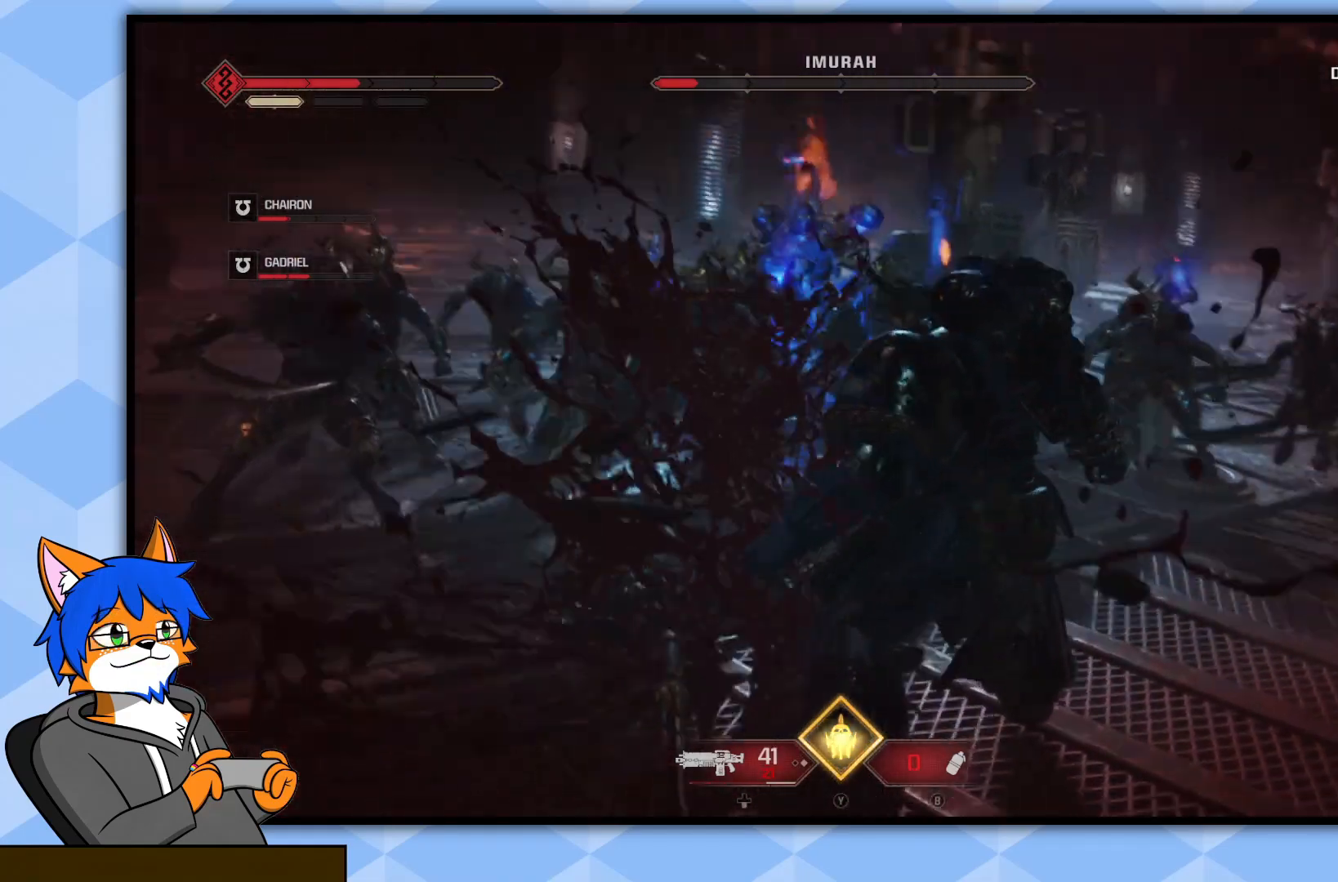
{"buttons": [], "left_stick": "up-left", "right_stick": "center", "events": [[17, "right_stick", "center"], [67, "R1", "down"], [150, "R1", "up"], [250, "R1", "down"], [267, "right_stick", "up"], [317, "left_stick", "up-left"], [317, "right_stick", "center"], [333, "R1", "up"], [417, "R1", "down"], [500, "R1", "up"]]}
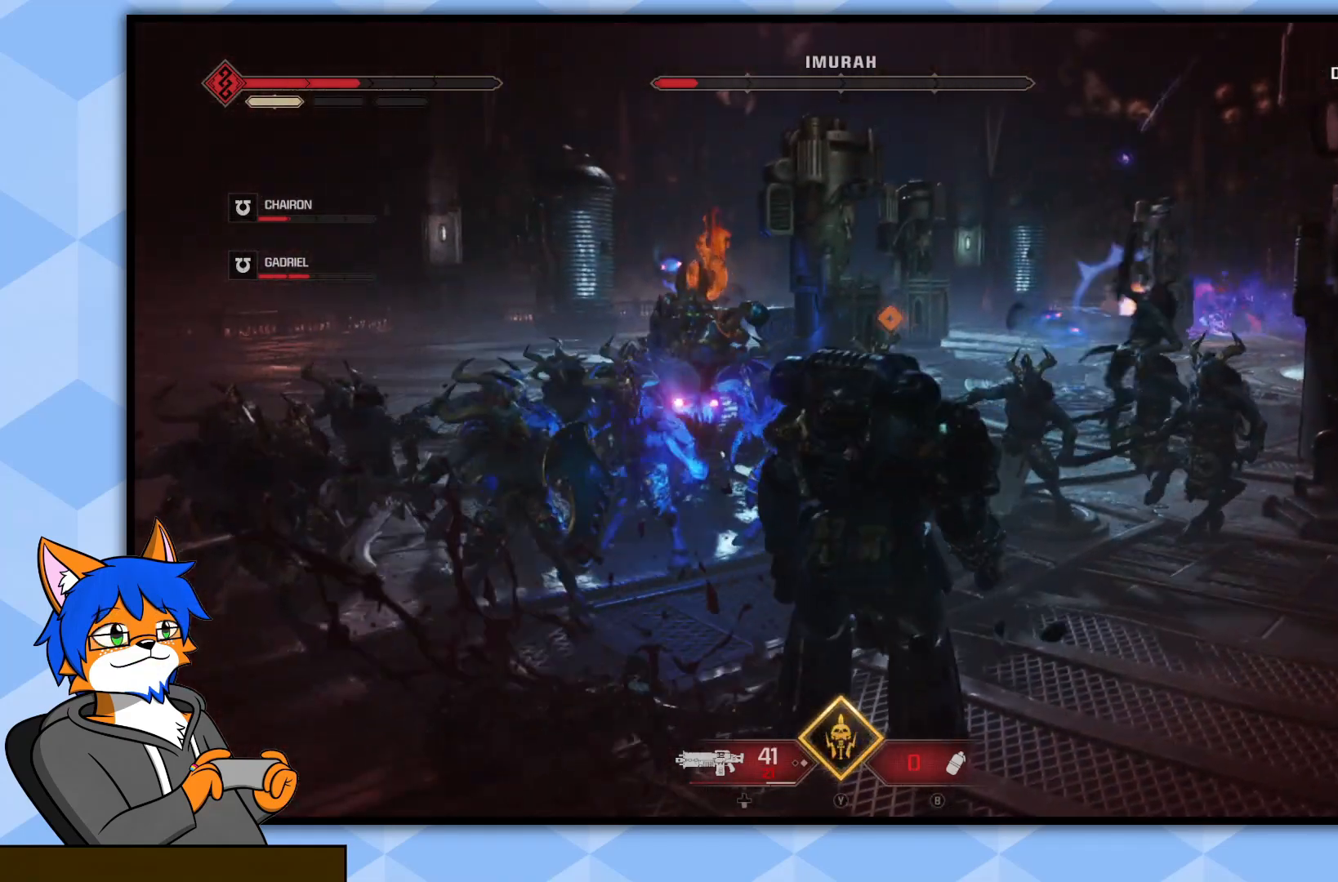
{"buttons": [], "left_stick": "up-left", "right_stick": "center", "events": [[33, "right_stick", "down"], [83, "R1", "down"], [167, "R1", "up"], [217, "right_stick", "center"], [250, "R1", "down"], [317, "R1", "up"], [417, "R1", "down"], [500, "R1", "up"]]}
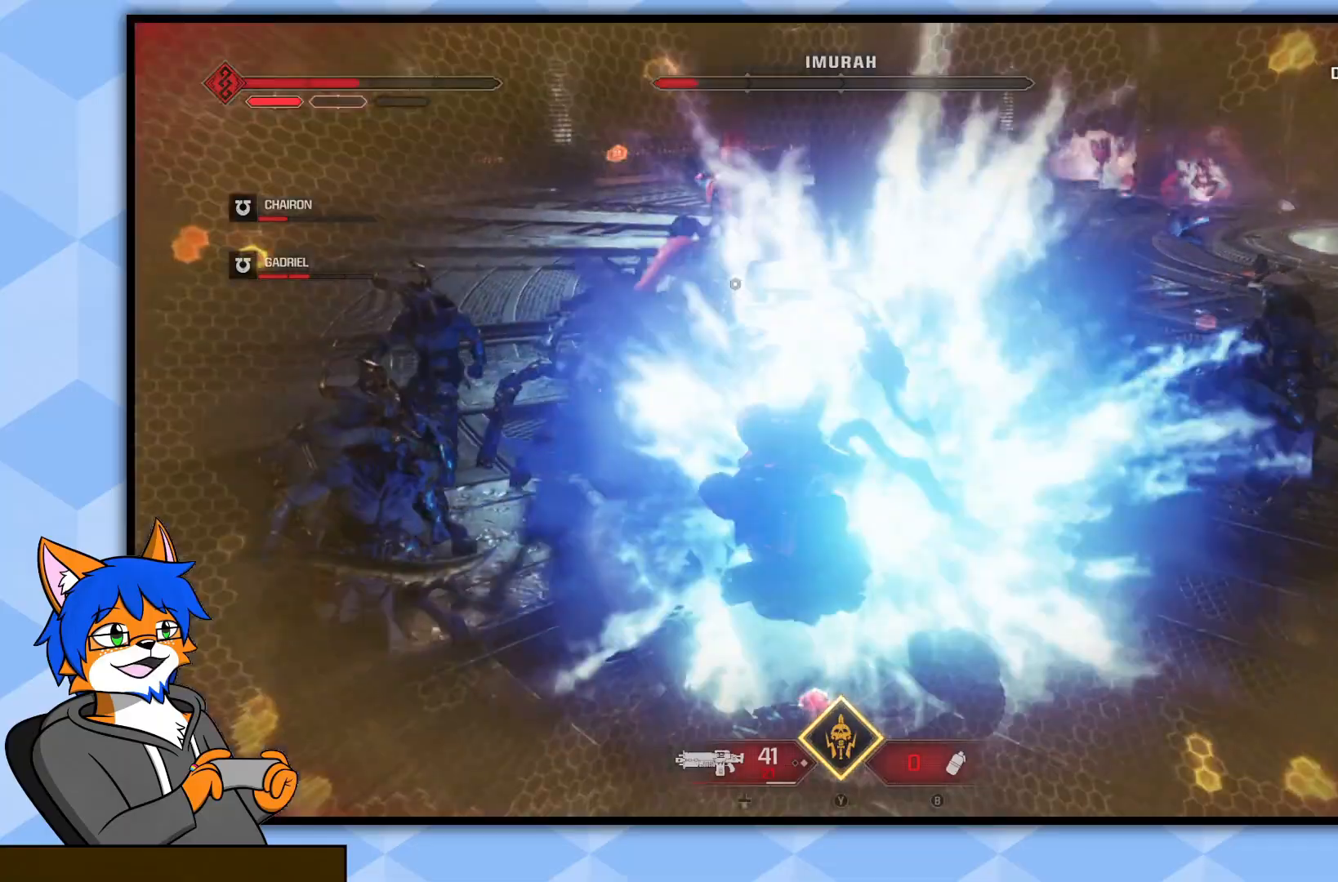
{"buttons": [], "left_stick": "up-left", "right_stick": "center", "events": [[83, "R1", "down"], [100, "right_stick", "up-right"], [167, "right_stick", "center"], [183, "R1", "up"], [233, "right_stick", "right"], [250, "R1", "down"], [333, "R1", "up"], [333, "right_stick", "center"], [417, "R1", "down"], [433, "right_stick", "up-right"], [500, "R1", "up"], [500, "right_stick", "center"]]}
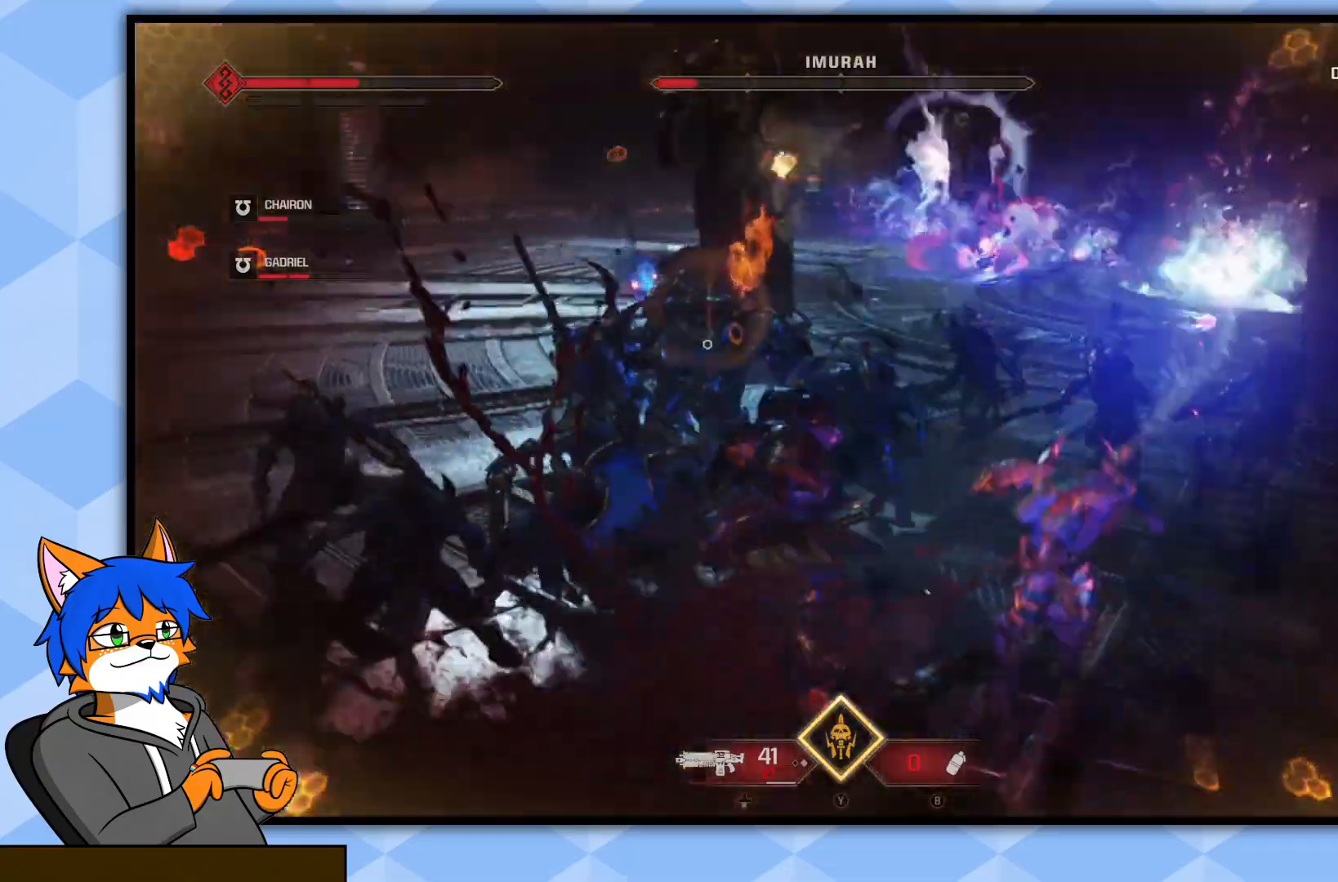
{"buttons": [], "left_stick": "up", "right_stick": "center", "events": [[83, "R1", "down"], [100, "right_stick", "right"], [150, "right_stick", "center"], [167, "R1", "up"], [250, "R1", "down"], [300, "left_stick", "up"], [333, "R1", "up"]]}
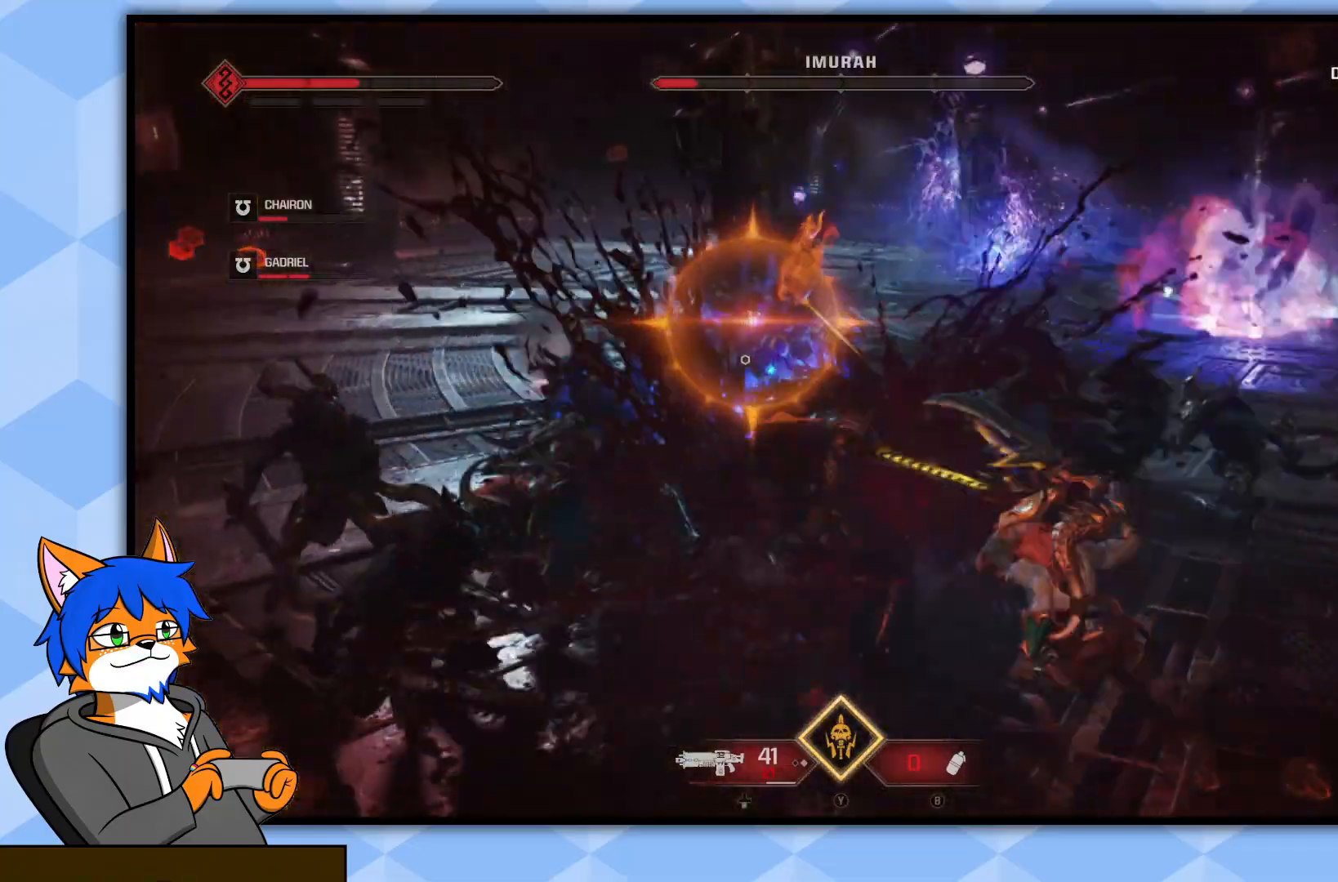
{"buttons": ["R1"], "left_stick": "up", "right_stick": "center", "events": [[67, "R1", "down"]]}
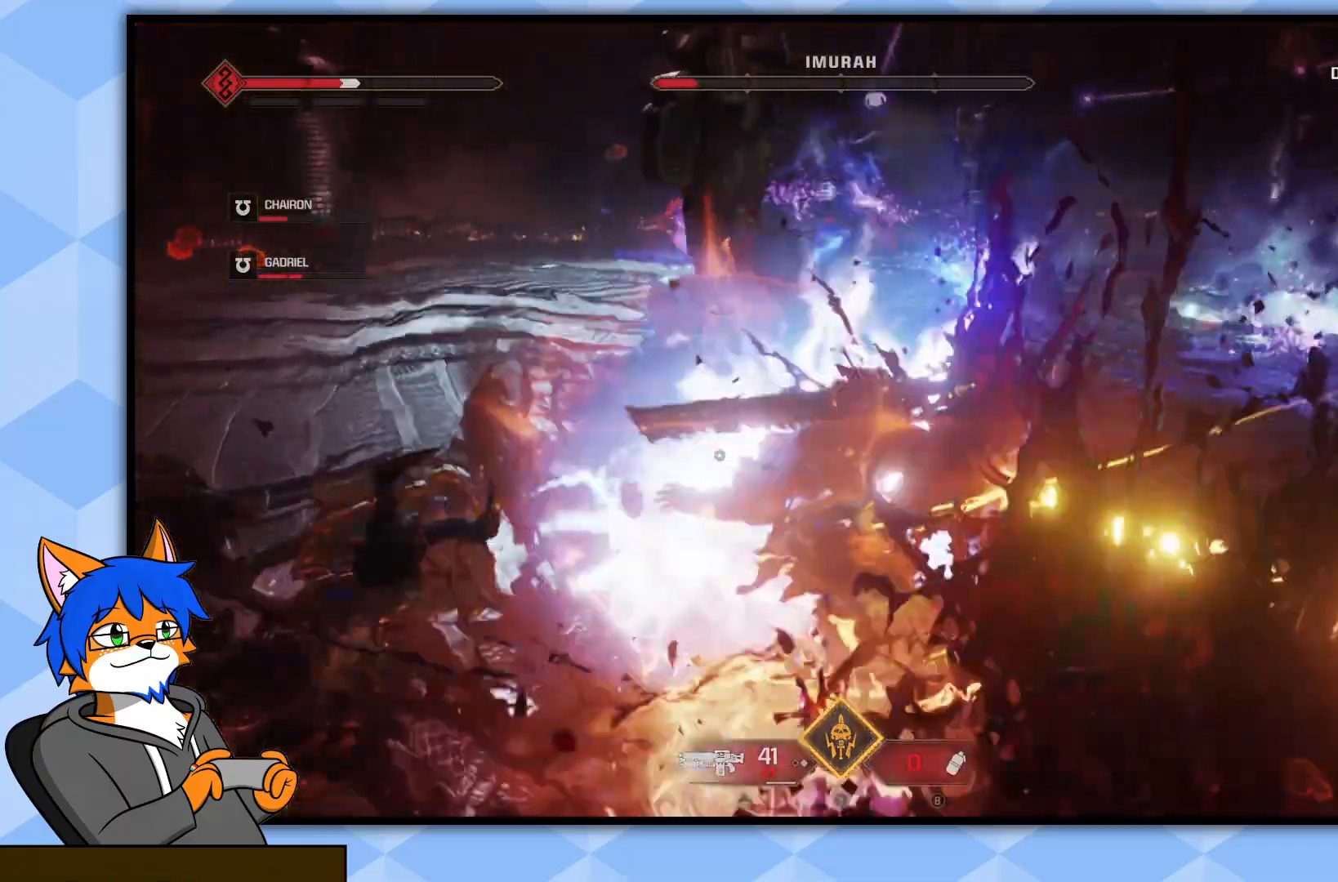
{"buttons": ["R1"], "left_stick": "up", "right_stick": "center", "events": [[367, "R1", "up"], [417, "R1", "down"]]}
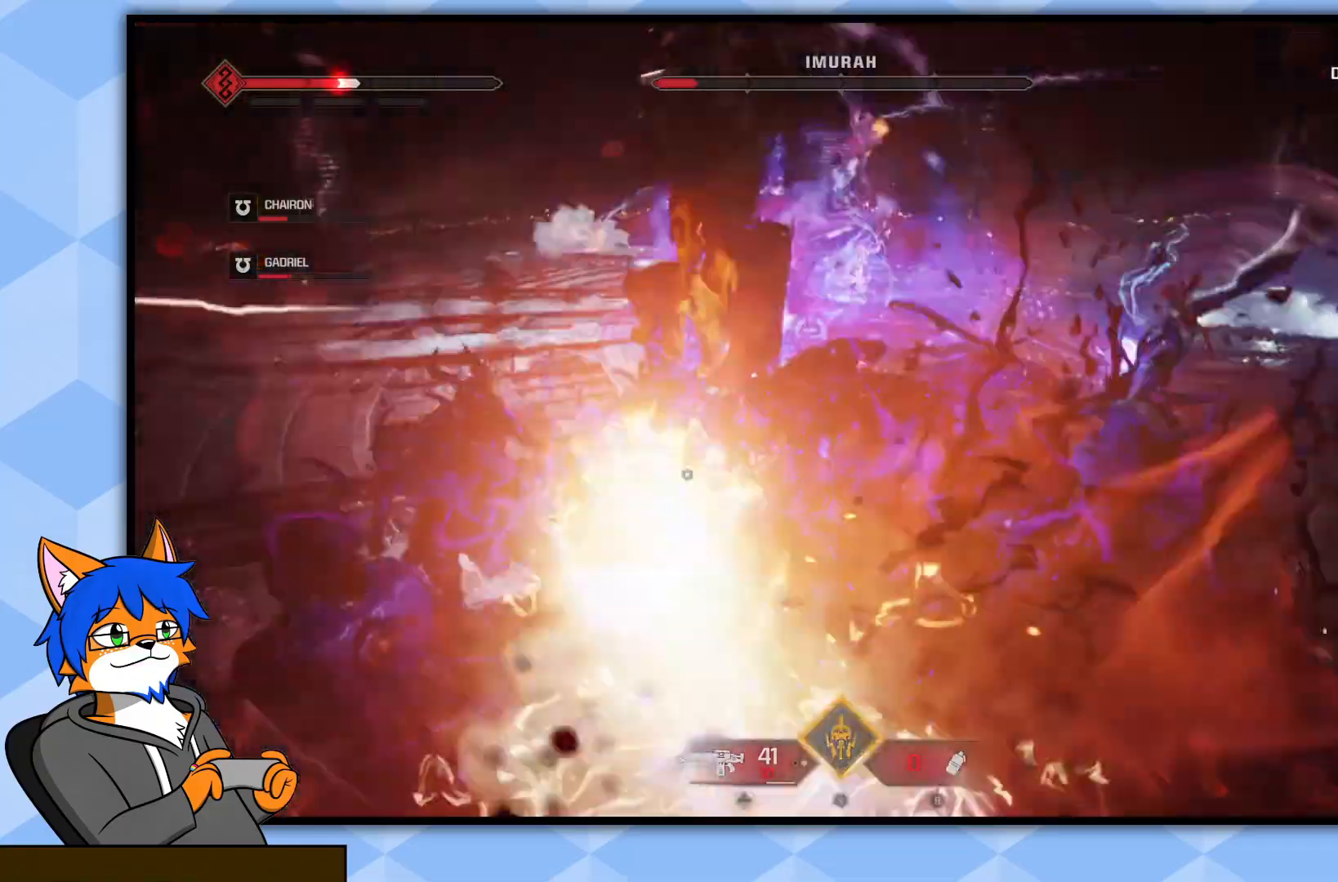
{"buttons": ["R1"], "left_stick": "down-left", "right_stick": "center", "events": [[250, "left_stick", "right"], [367, "left_stick", "down"], [500, "left_stick", "down-left"]]}
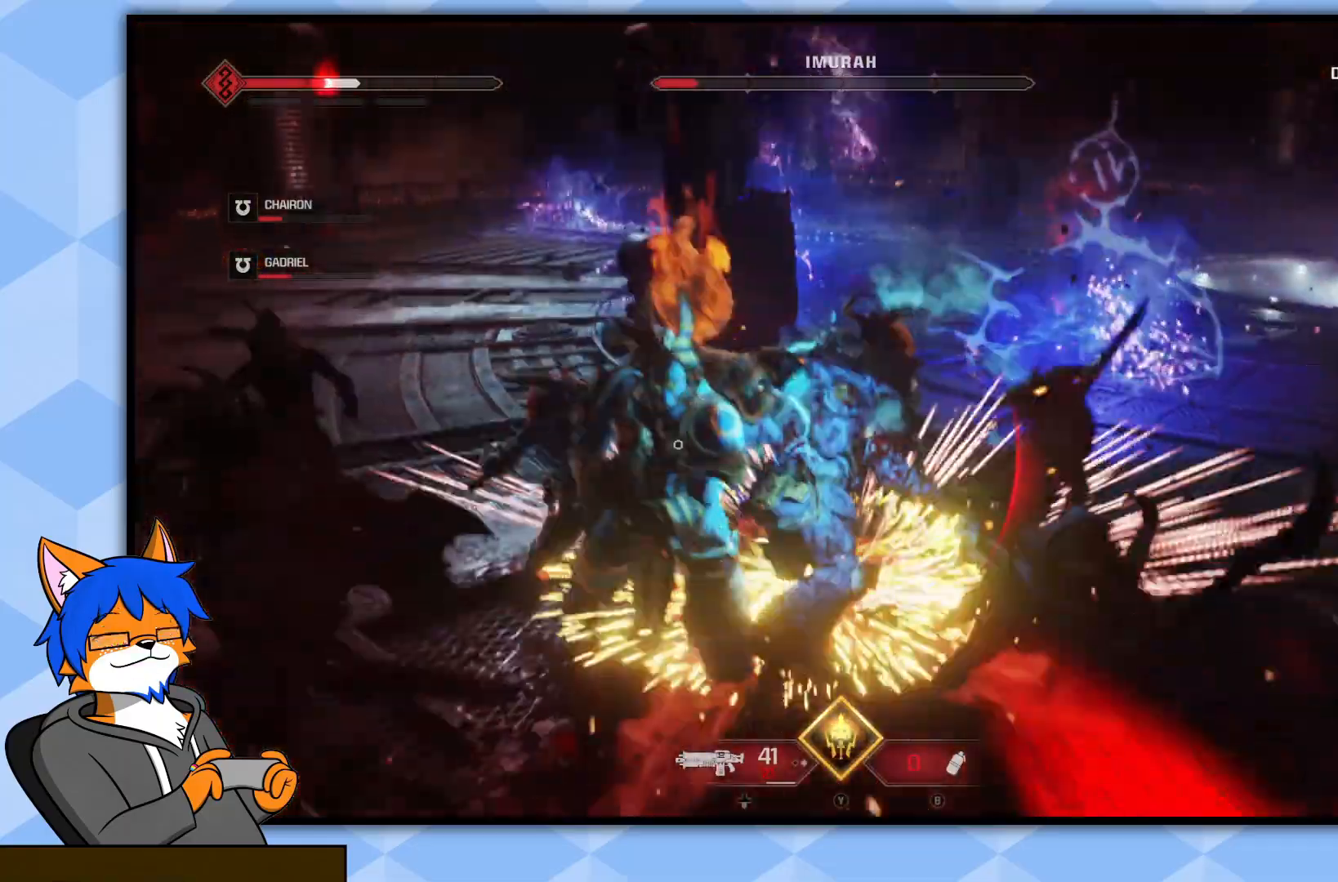
{"buttons": [], "left_stick": "left", "right_stick": "center", "events": [[217, "left_stick", "left"], [267, "R1", "up"]]}
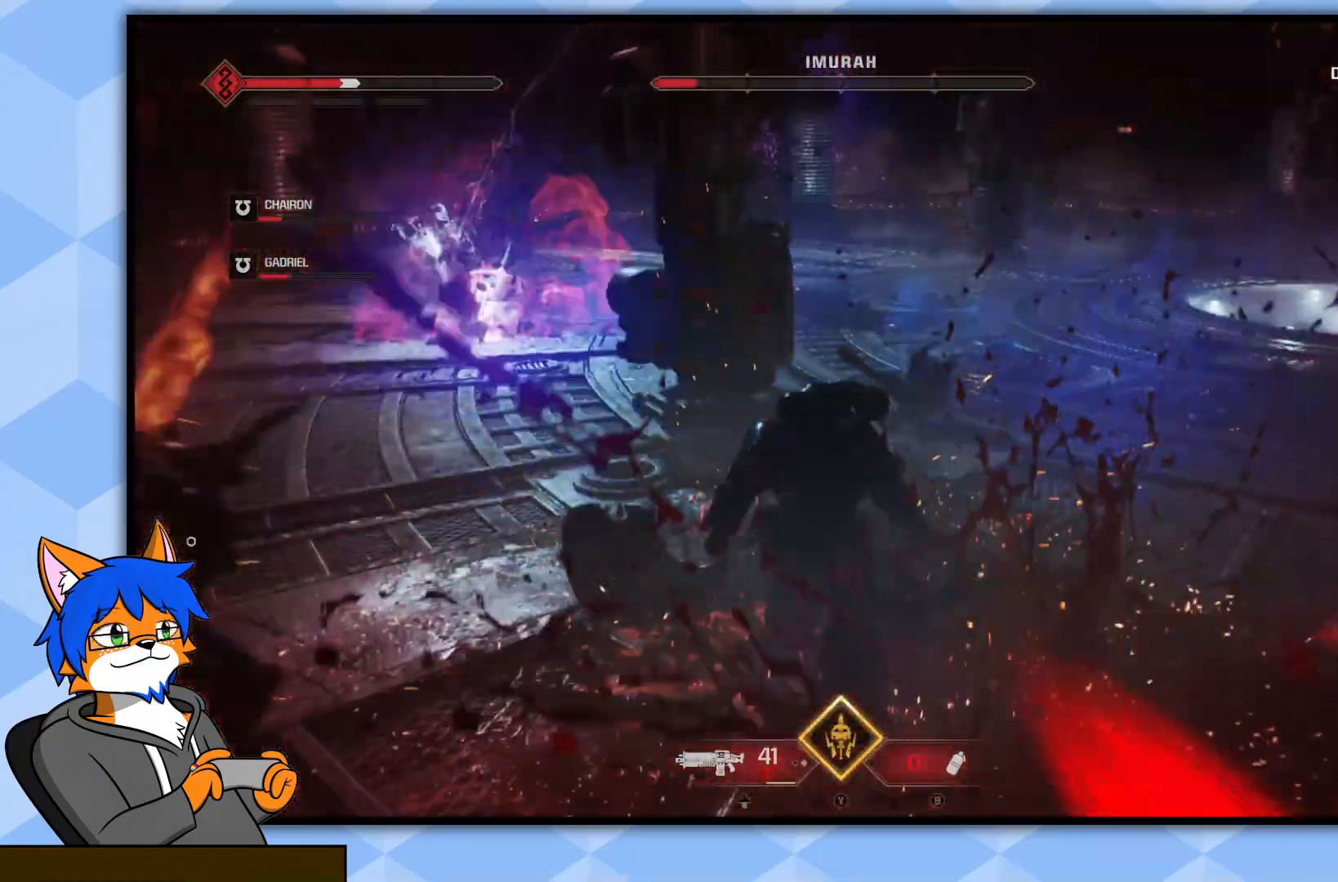
{"buttons": [], "left_stick": "left", "right_stick": "left", "events": [[17, "R1", "down"], [17, "right_stick", "up-left"], [100, "R1", "up"], [133, "right_stick", "left"], [183, "R1", "down"], [283, "R1", "up"], [383, "R1", "down"], [467, "R1", "up"]]}
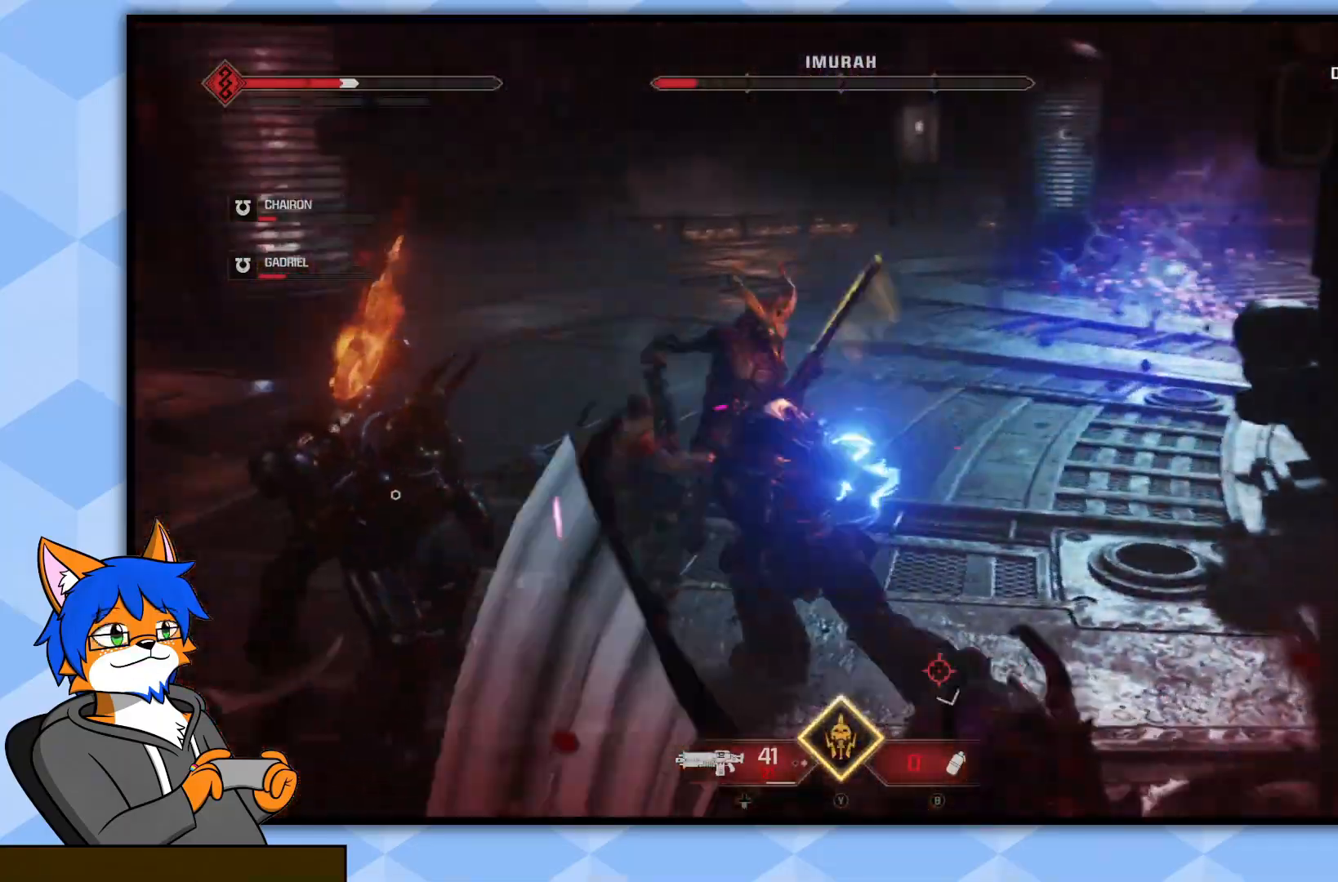
{"buttons": ["R1"], "left_stick": "up", "right_stick": "left", "events": [[67, "R1", "down"], [167, "R1", "up"], [250, "R1", "down"], [283, "left_stick", "up-left"], [350, "R1", "up"], [433, "R1", "down"], [500, "left_stick", "up"]]}
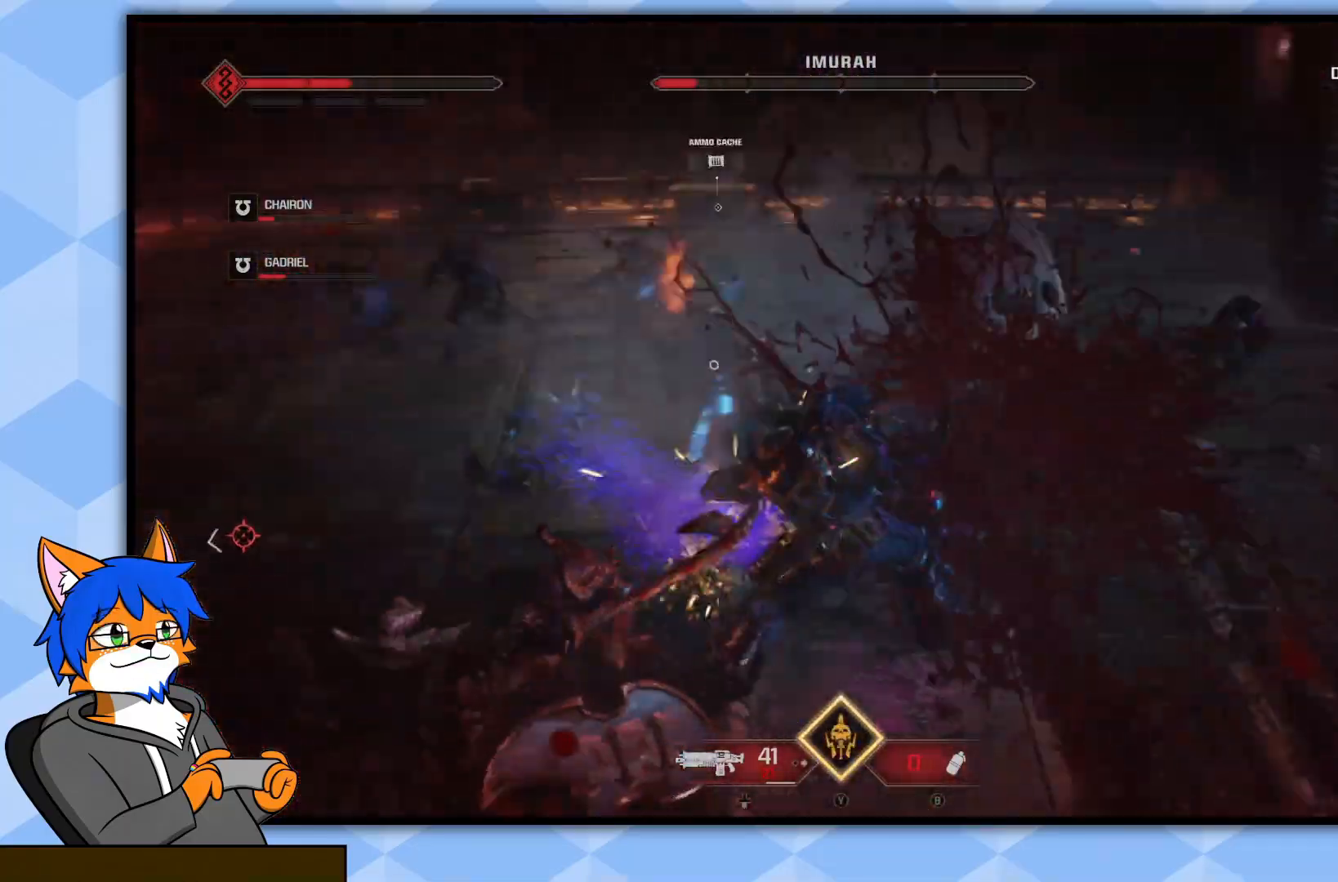
{"buttons": ["R1"], "left_stick": "up-right", "right_stick": "up-right", "events": [[17, "R1", "up"], [117, "R1", "down"], [183, "R1", "up"], [217, "left_stick", "up-right"], [233, "right_stick", "center"], [283, "R1", "down"], [383, "R1", "up"], [467, "R1", "down"], [467, "right_stick", "up-right"]]}
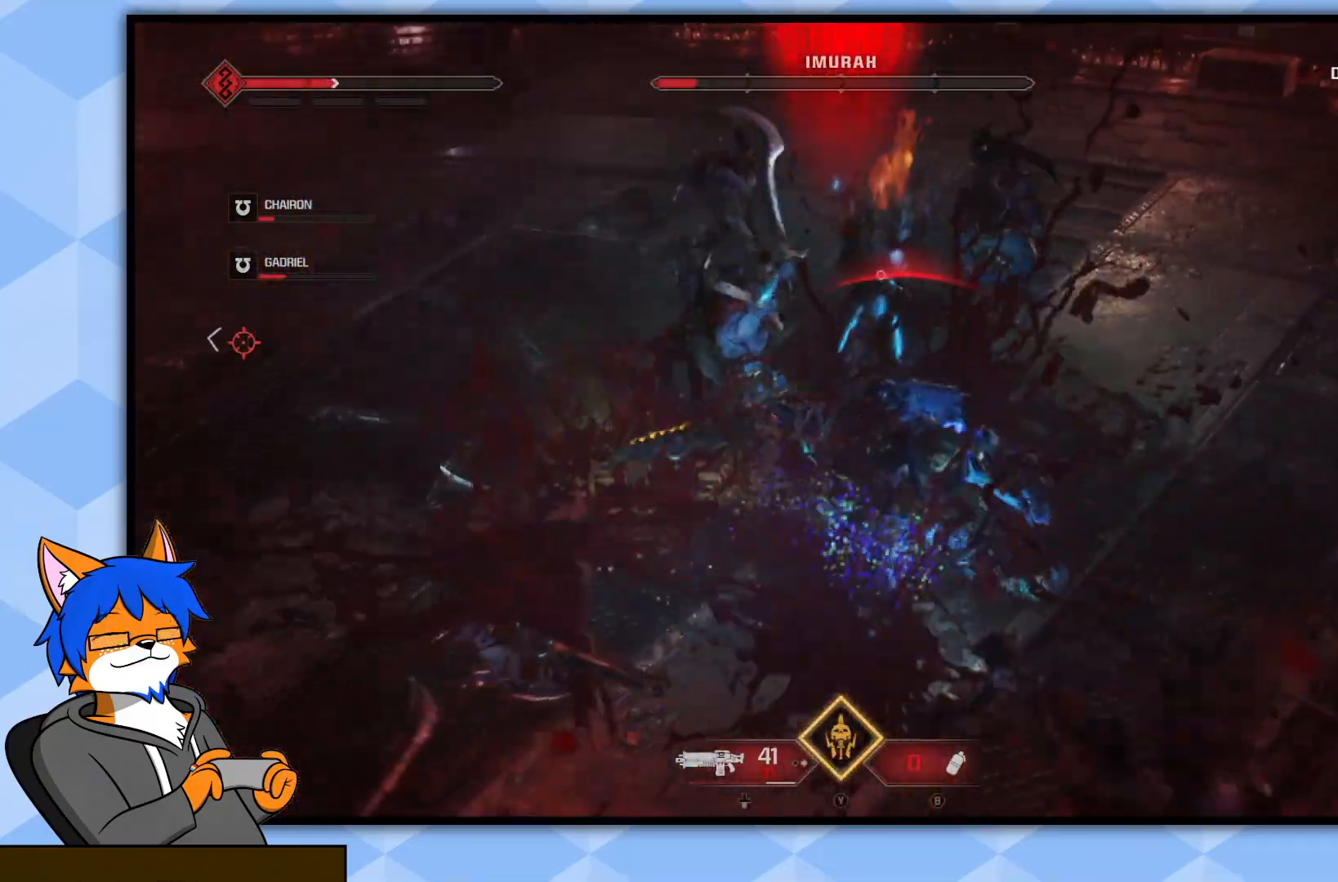
{"buttons": ["R1"], "left_stick": "up-right", "right_stick": "center", "events": [[17, "right_stick", "up"], [50, "R1", "up"], [117, "R1", "down"], [200, "right_stick", "center"], [217, "R1", "up"], [300, "R1", "down"], [367, "R1", "up"], [367, "right_stick", "left"], [450, "R1", "down"], [450, "right_stick", "center"]]}
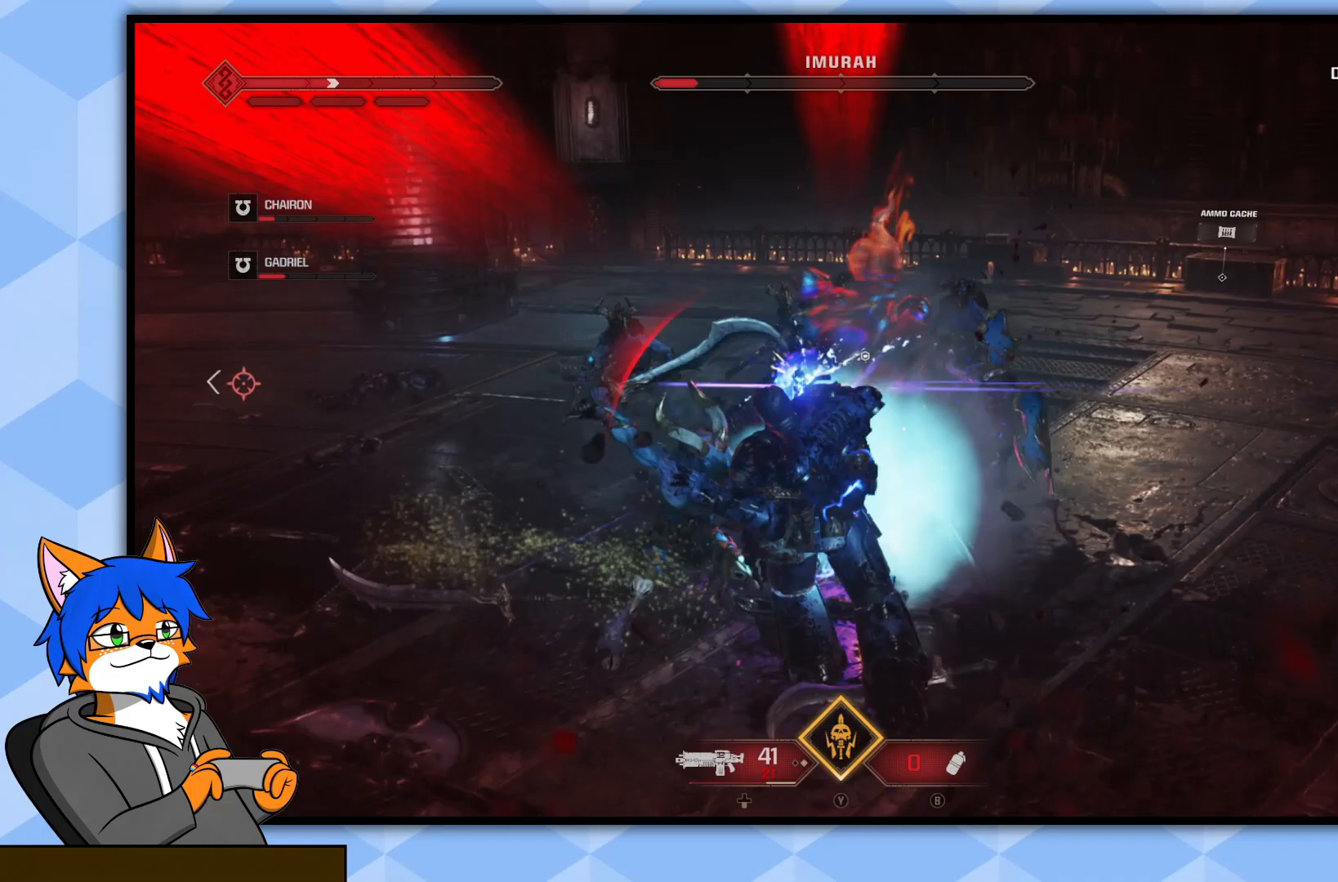
{"buttons": [], "left_stick": "up-right", "right_stick": "center", "events": [[33, "right_stick", "left"], [50, "R1", "up"], [117, "R1", "down"], [117, "right_stick", "center"], [183, "right_stick", "left"], [217, "R1", "up"], [283, "R1", "down"], [283, "right_stick", "center"], [350, "right_stick", "left"], [367, "R1", "up"], [433, "right_stick", "center"]]}
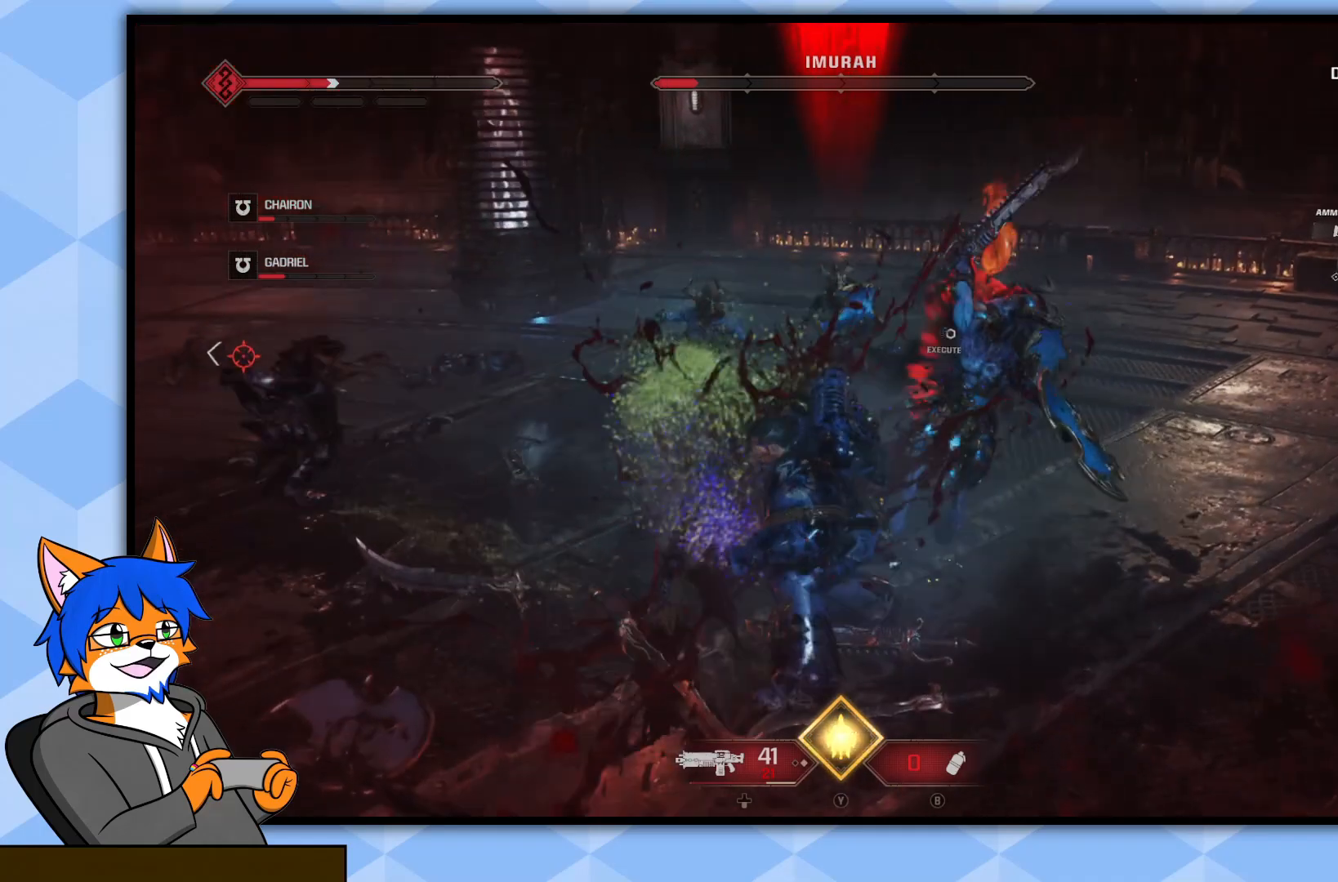
{"buttons": ["R3"], "left_stick": "up-right", "right_stick": "center", "events": [[17, "R3", "down"], [50, "right_stick", "up"], [133, "R3", "up"], [150, "right_stick", "center"], [183, "R3", "down"], [250, "R3", "up"], [317, "R3", "down"], [367, "R3", "up"], [450, "R3", "down"]]}